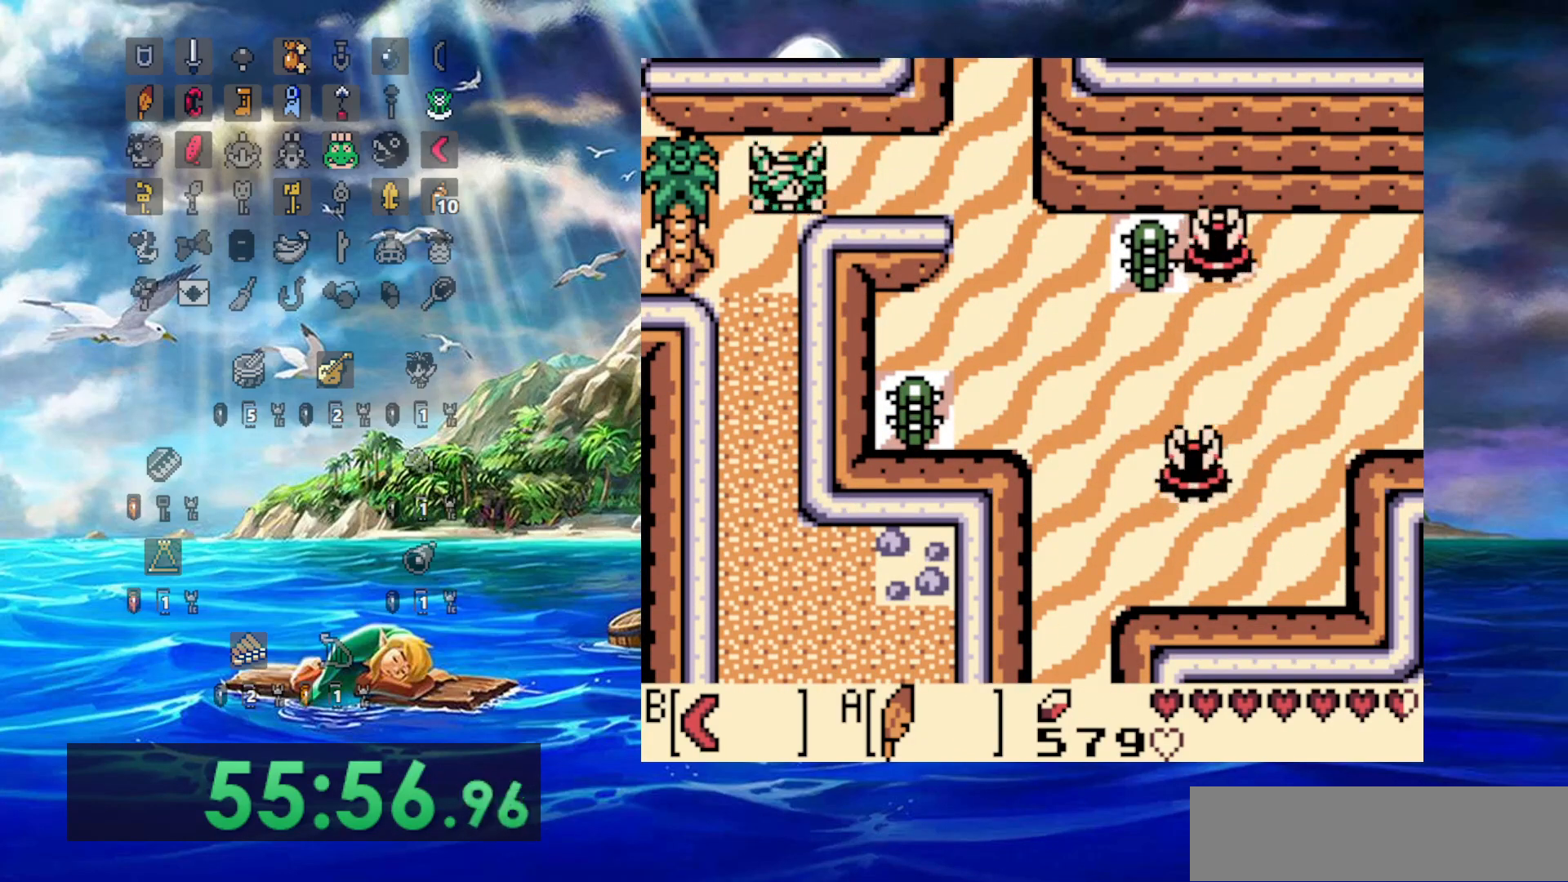
Gameplay with a controller (Nintendo layout); each line is a JSON object with the inputs held at the frame after it (dt_ms = milliseconds from this image to that frame). "events" lists button and stick changes between this image and that frame as [ms after this image, input, new state], when the widget could be followed in between. Not read: DPAD_DOWN L3 R3 START.
{"dt_ms": 500, "buttons": [], "events": [[317, "DPAD_LEFT", "down"], [433, "DPAD_LEFT", "up"]]}
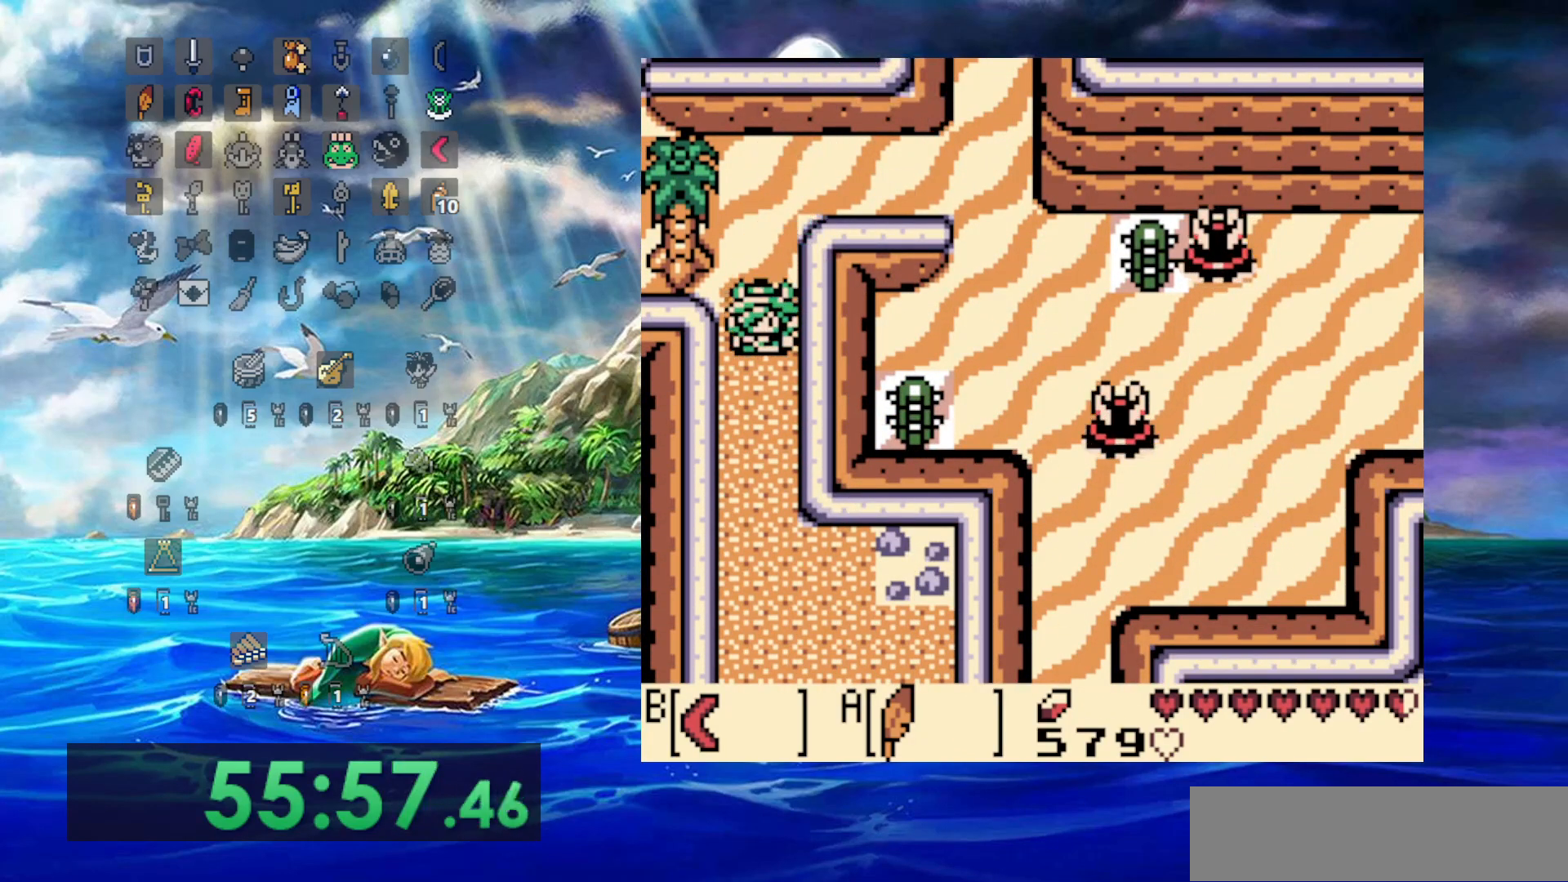
{"dt_ms": 500, "buttons": [], "events": []}
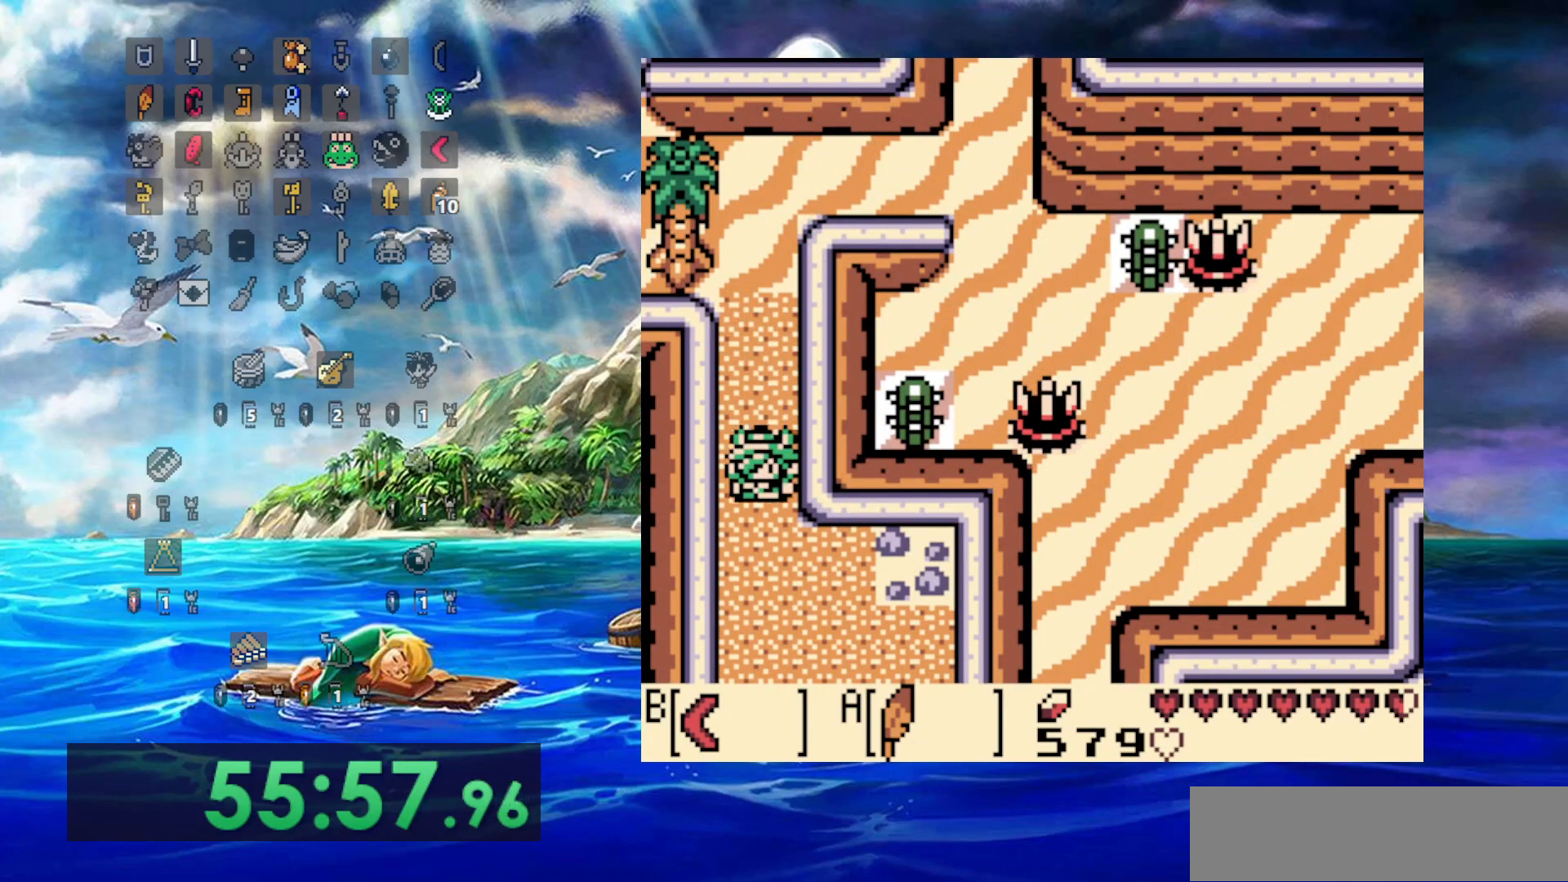
{"dt_ms": 500, "buttons": [], "events": []}
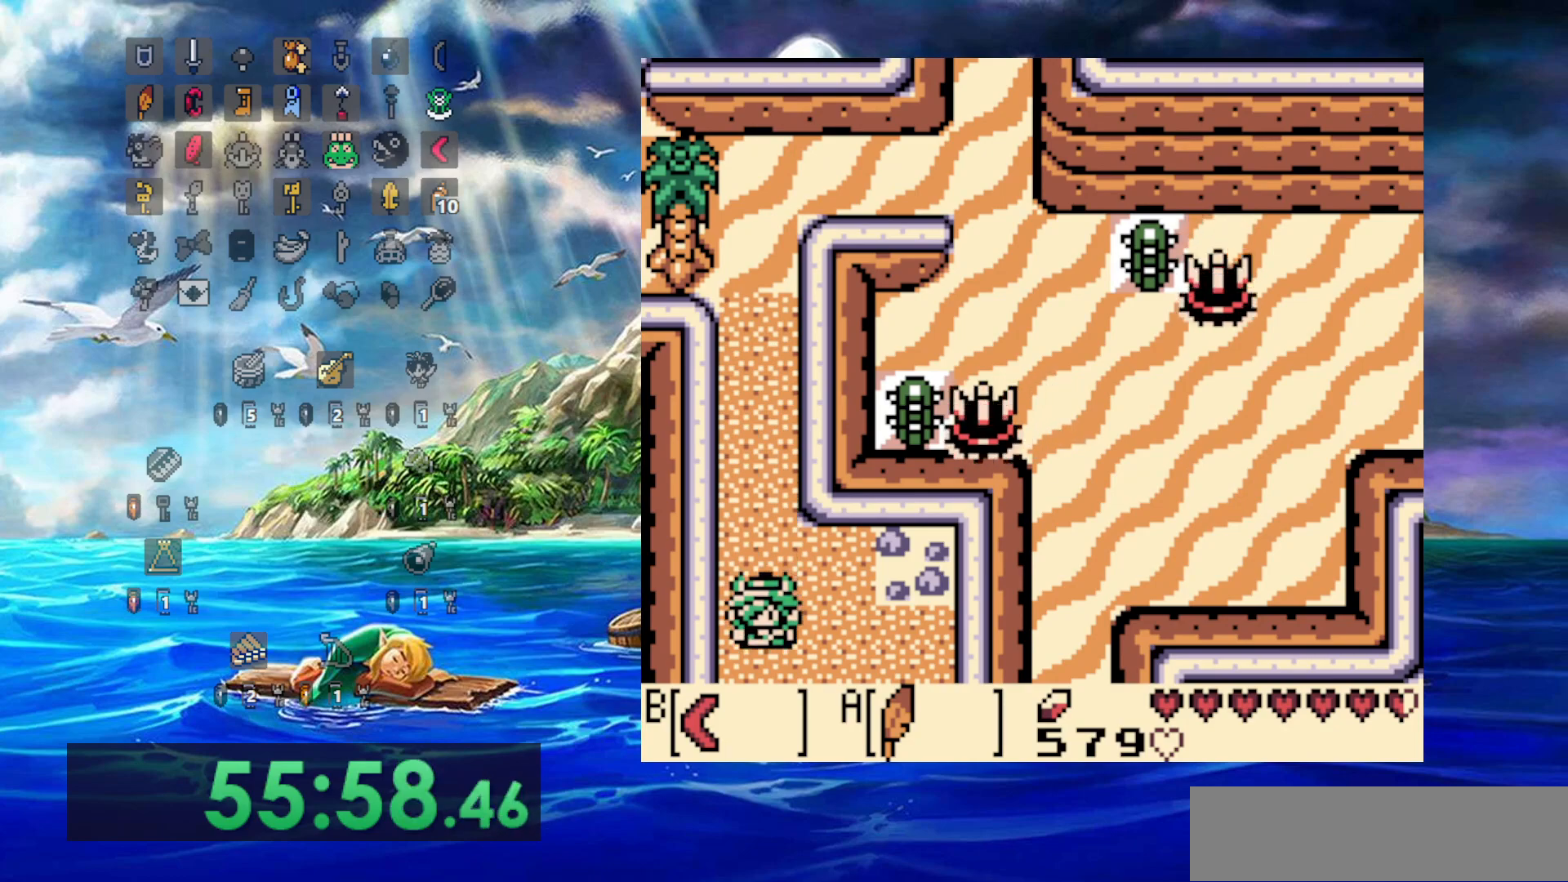
{"dt_ms": 500, "buttons": [], "events": []}
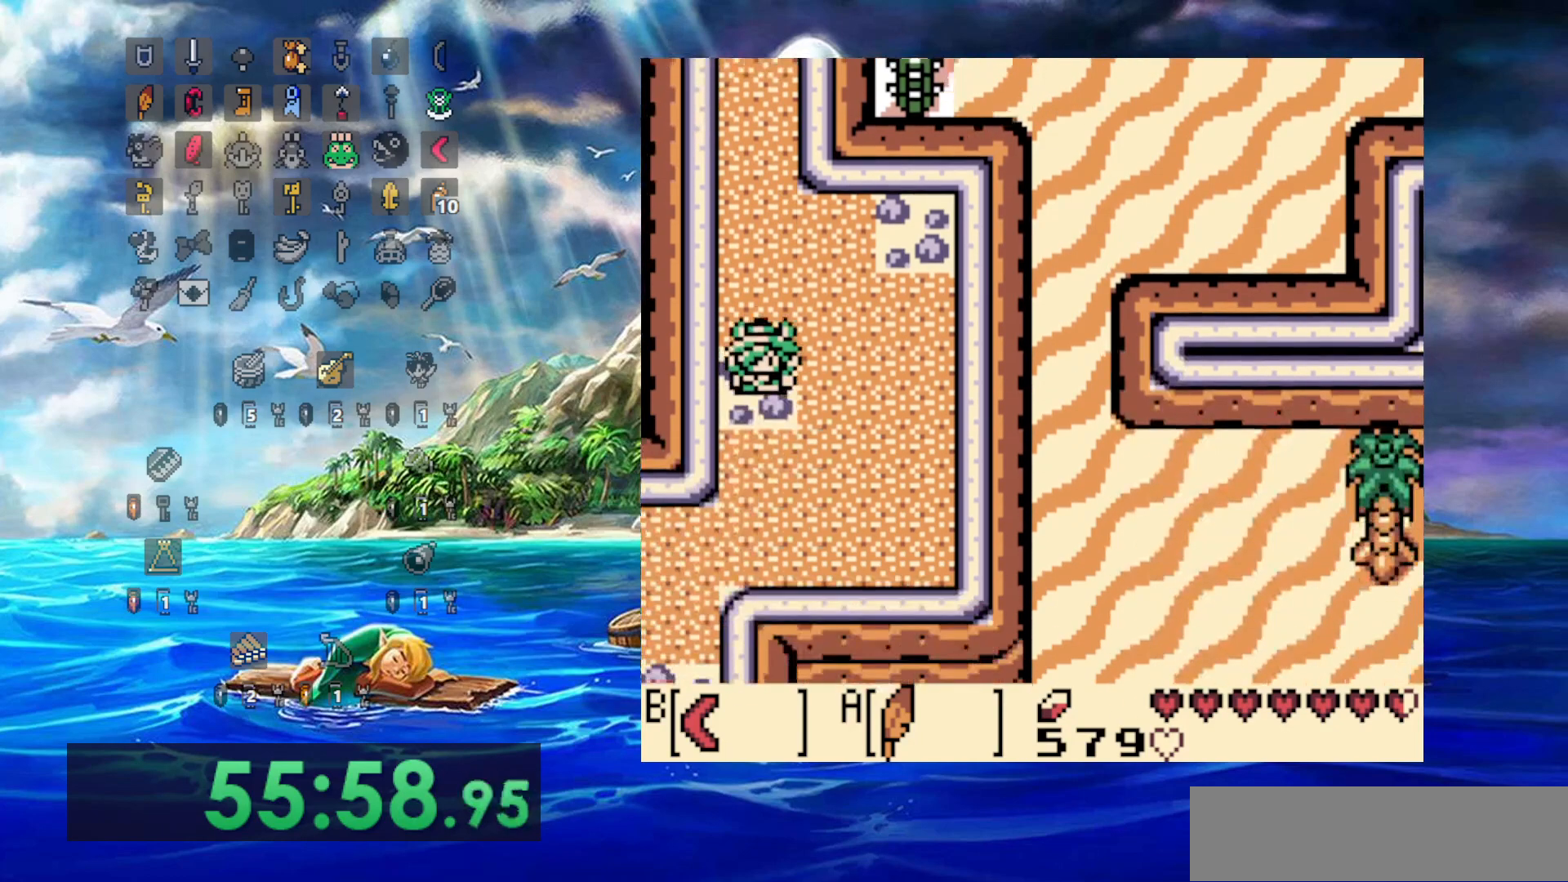
{"dt_ms": 500, "buttons": ["A", "DPAD_LEFT"], "events": [[417, "DPAD_LEFT", "down"], [433, "A", "down"]]}
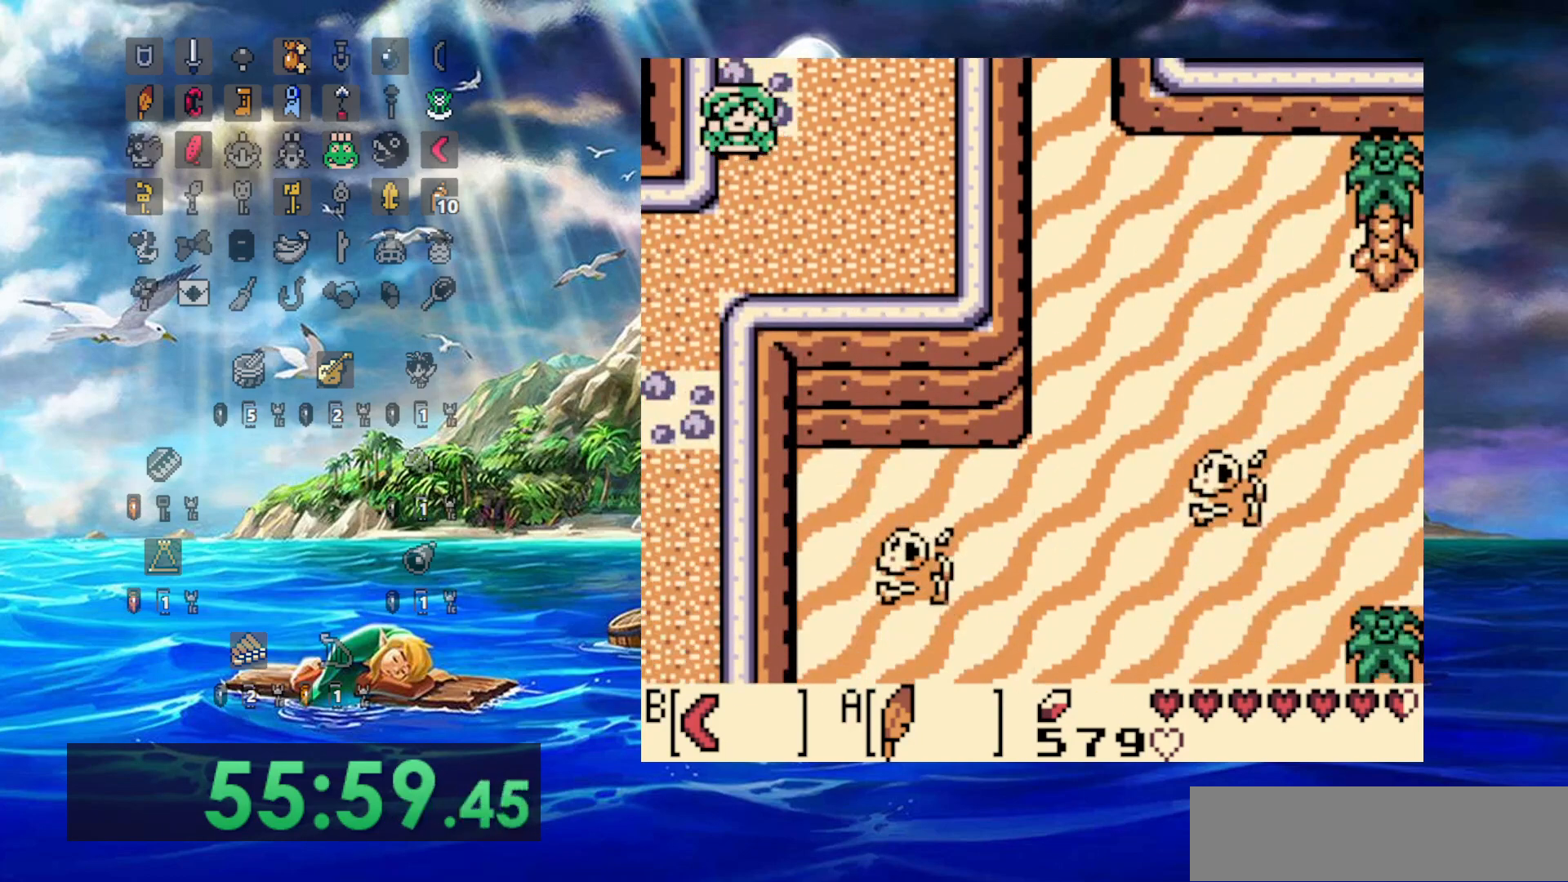
{"dt_ms": 500, "buttons": ["A", "DPAD_LEFT"], "events": []}
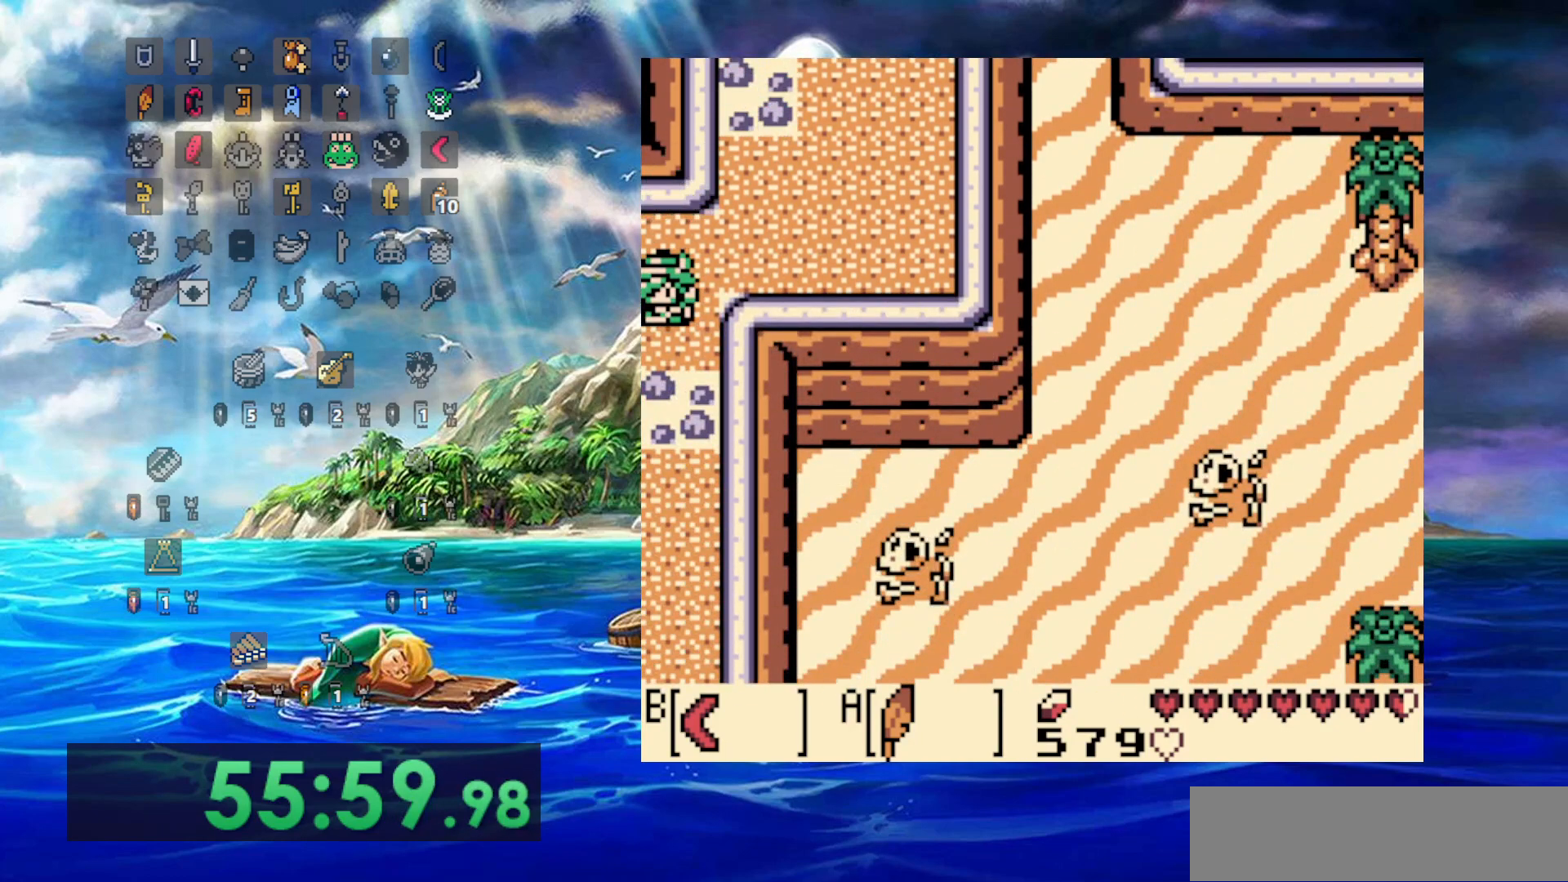
{"dt_ms": 500, "buttons": ["DPAD_LEFT"], "events": [[17, "A", "up"]]}
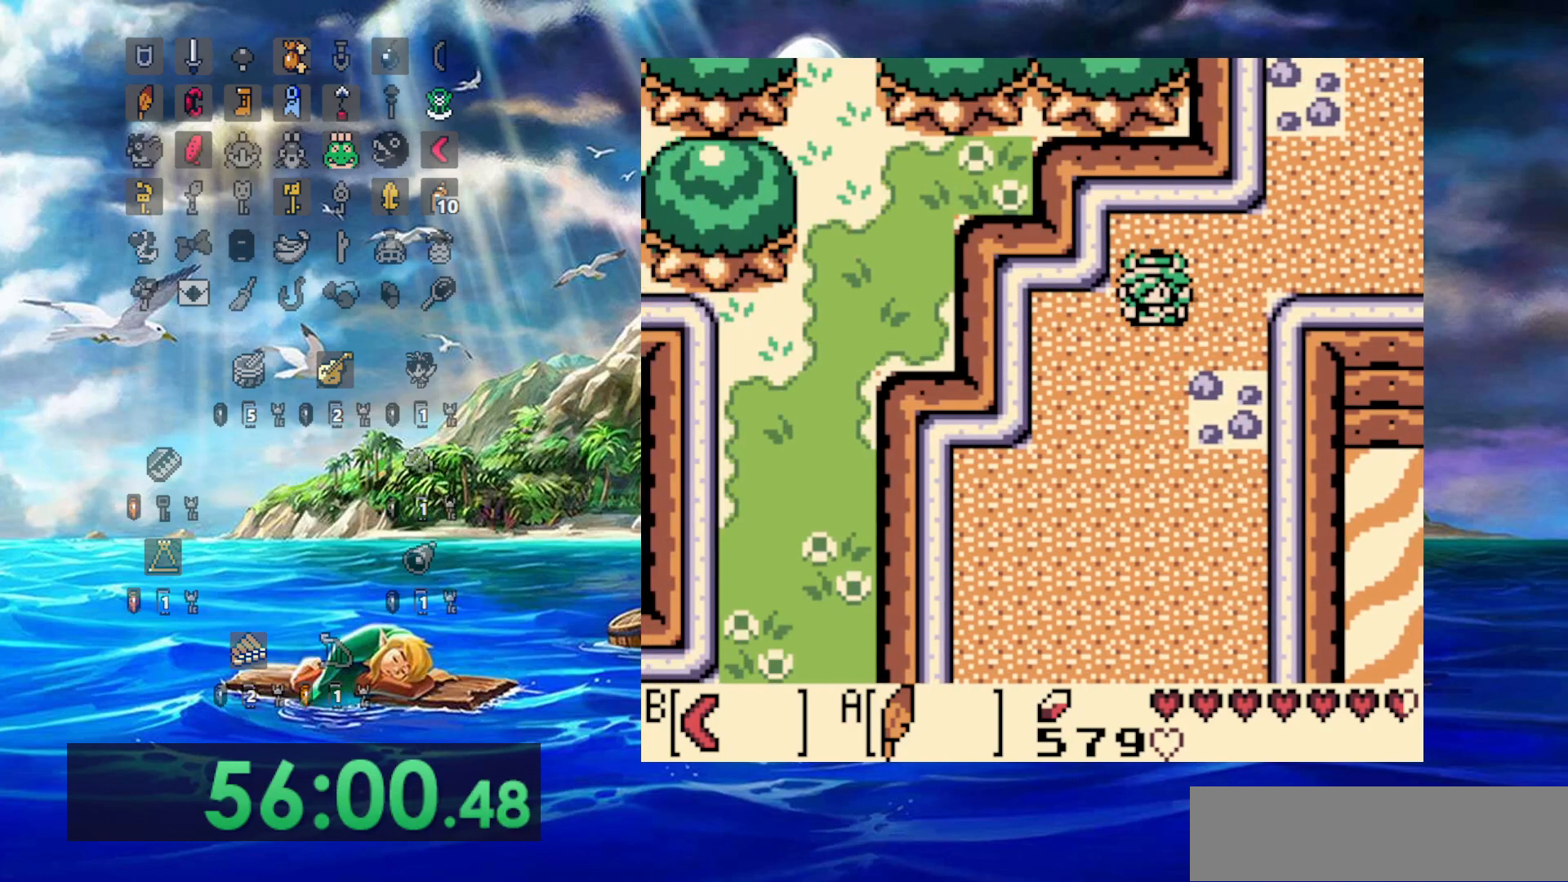
{"dt_ms": 500, "buttons": [], "events": [[500, "DPAD_LEFT", "up"]]}
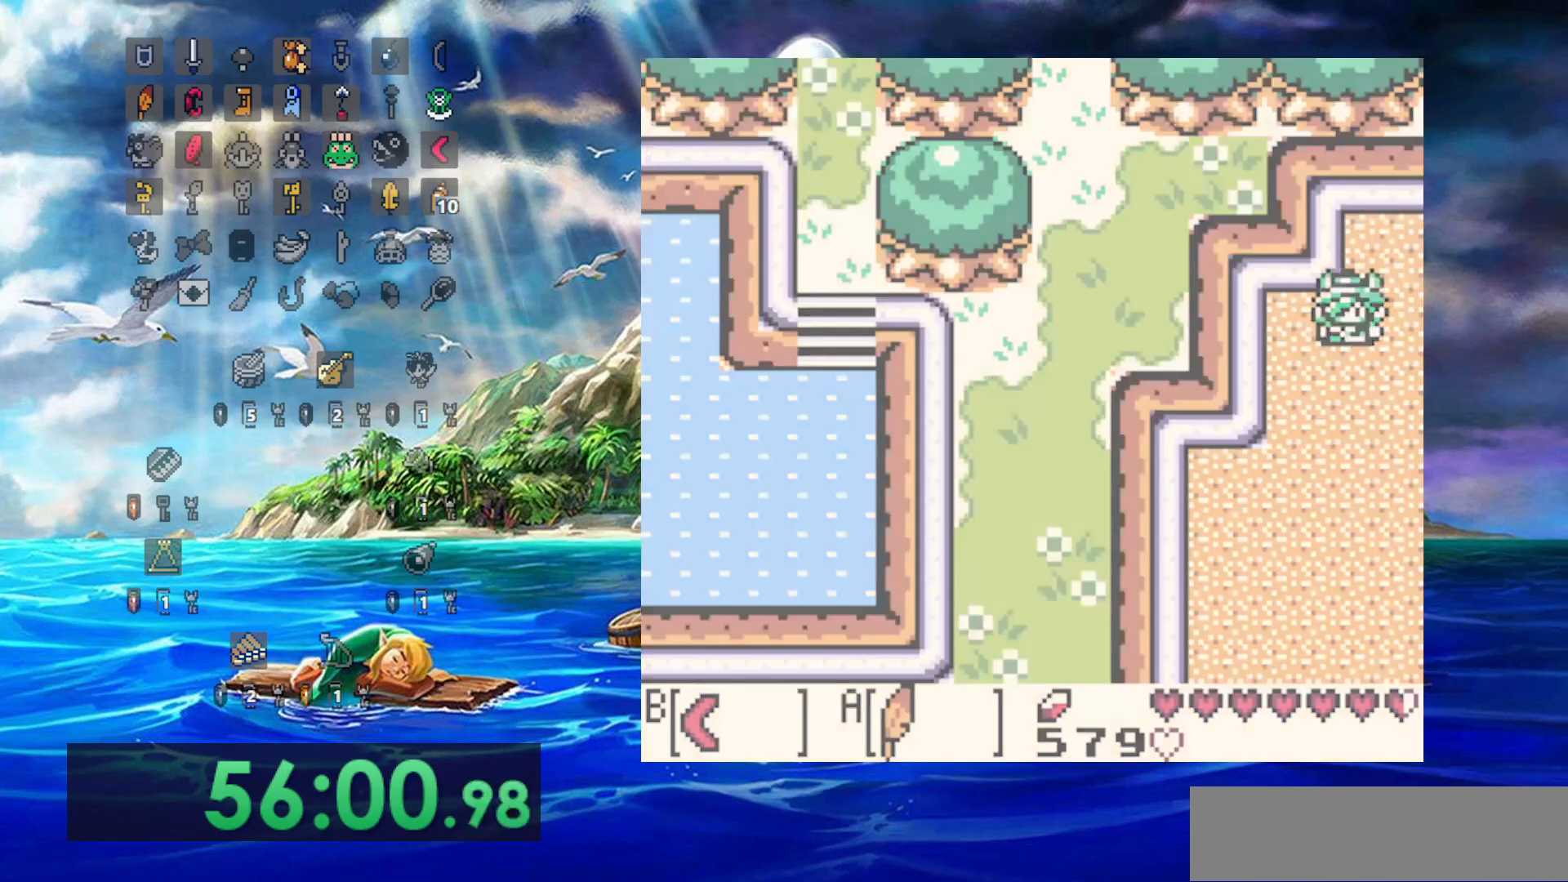
{"dt_ms": 500, "buttons": [], "events": []}
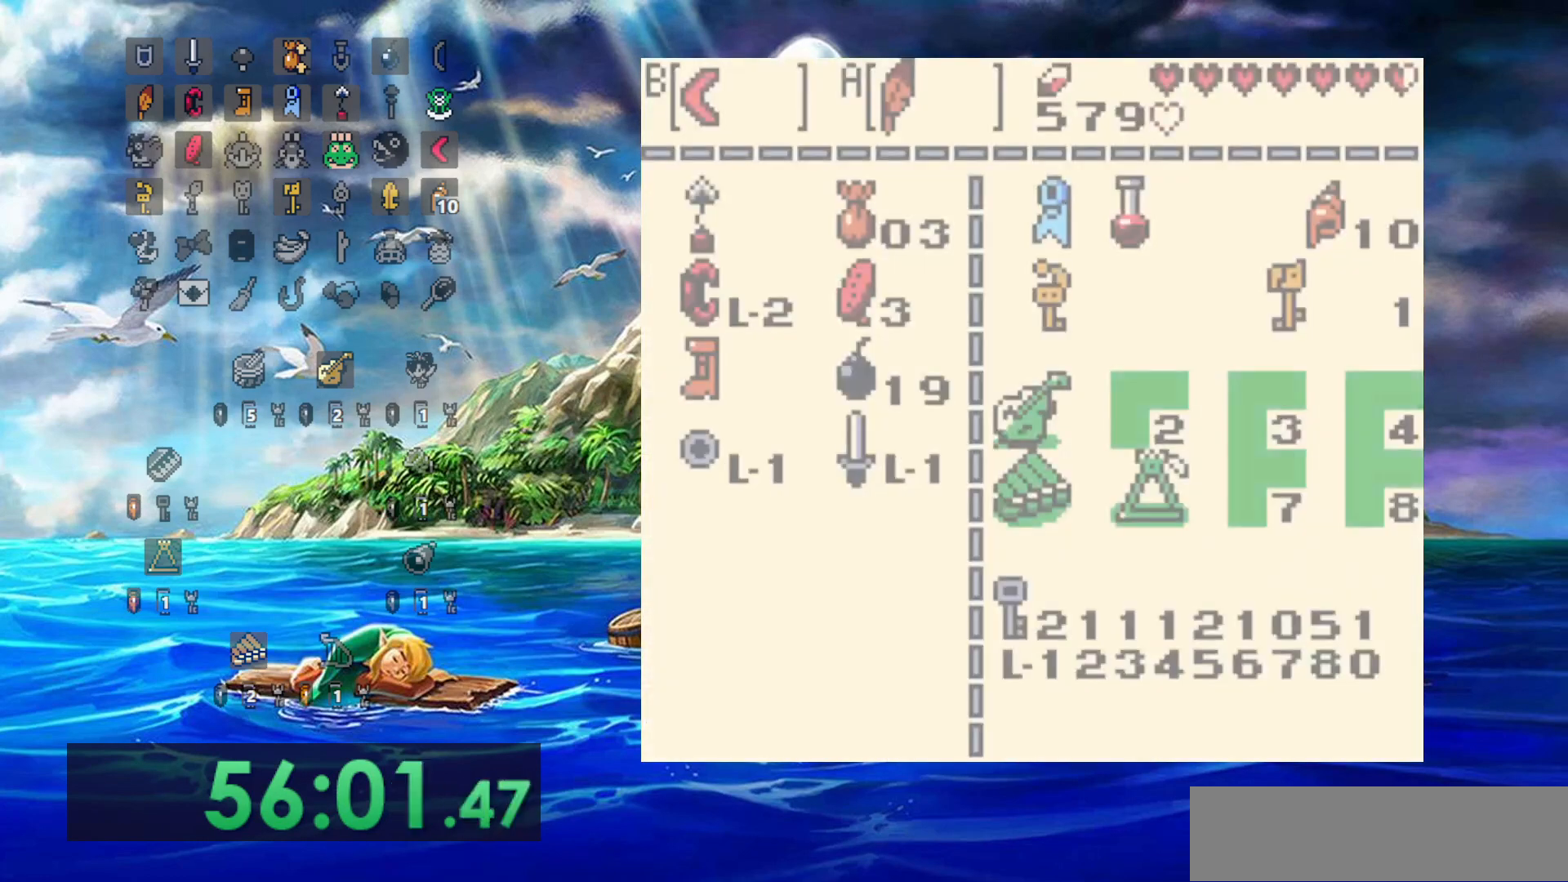
{"dt_ms": 500, "buttons": [], "events": []}
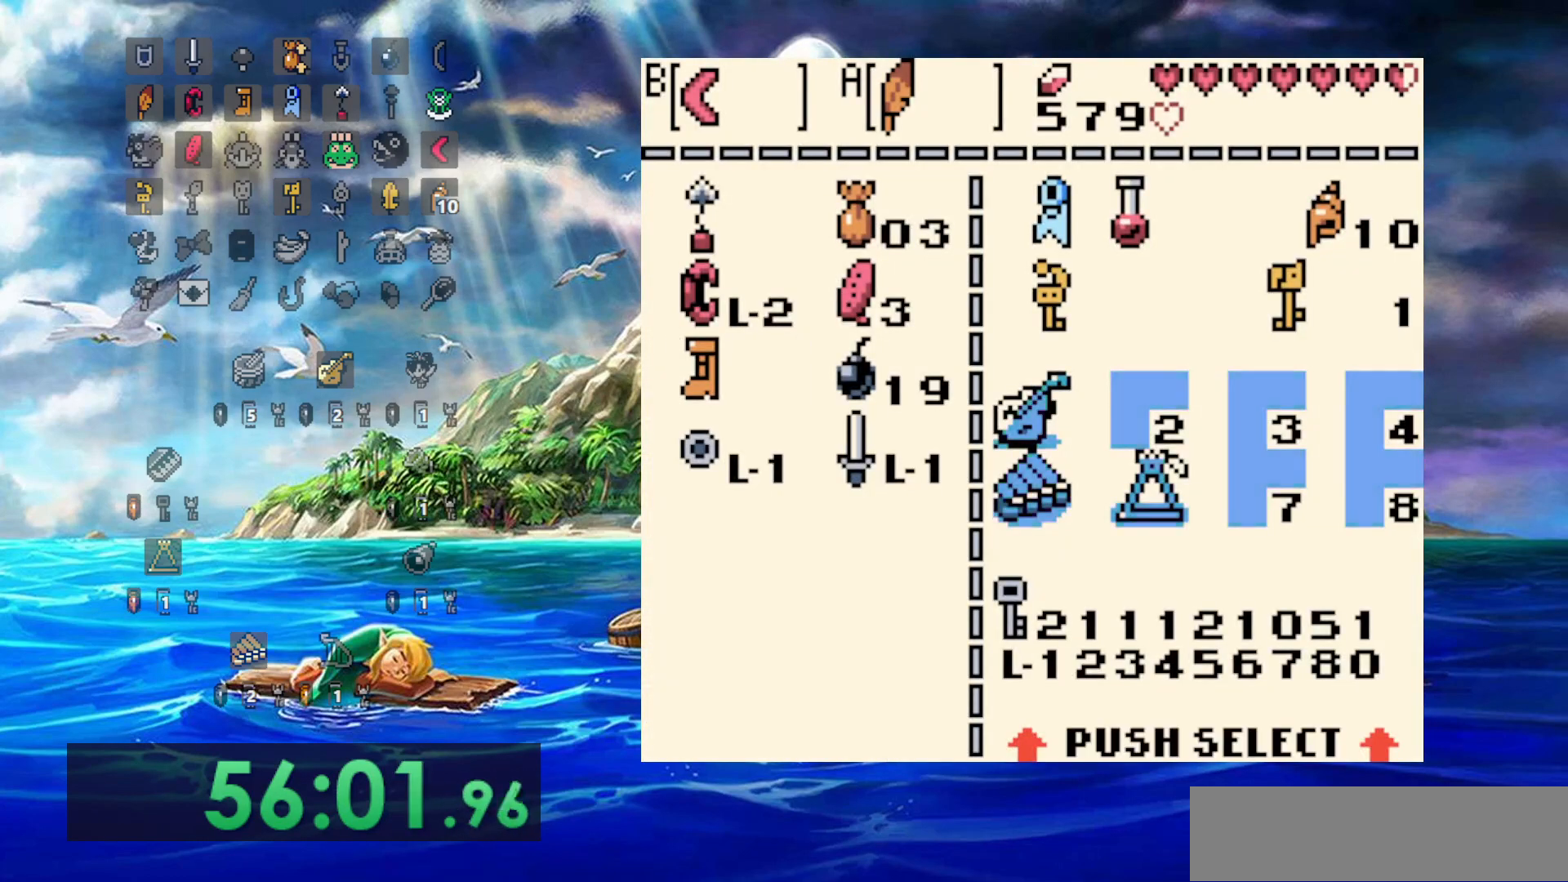
{"dt_ms": 500, "buttons": [], "events": [[267, "B", "down"], [367, "B", "up"]]}
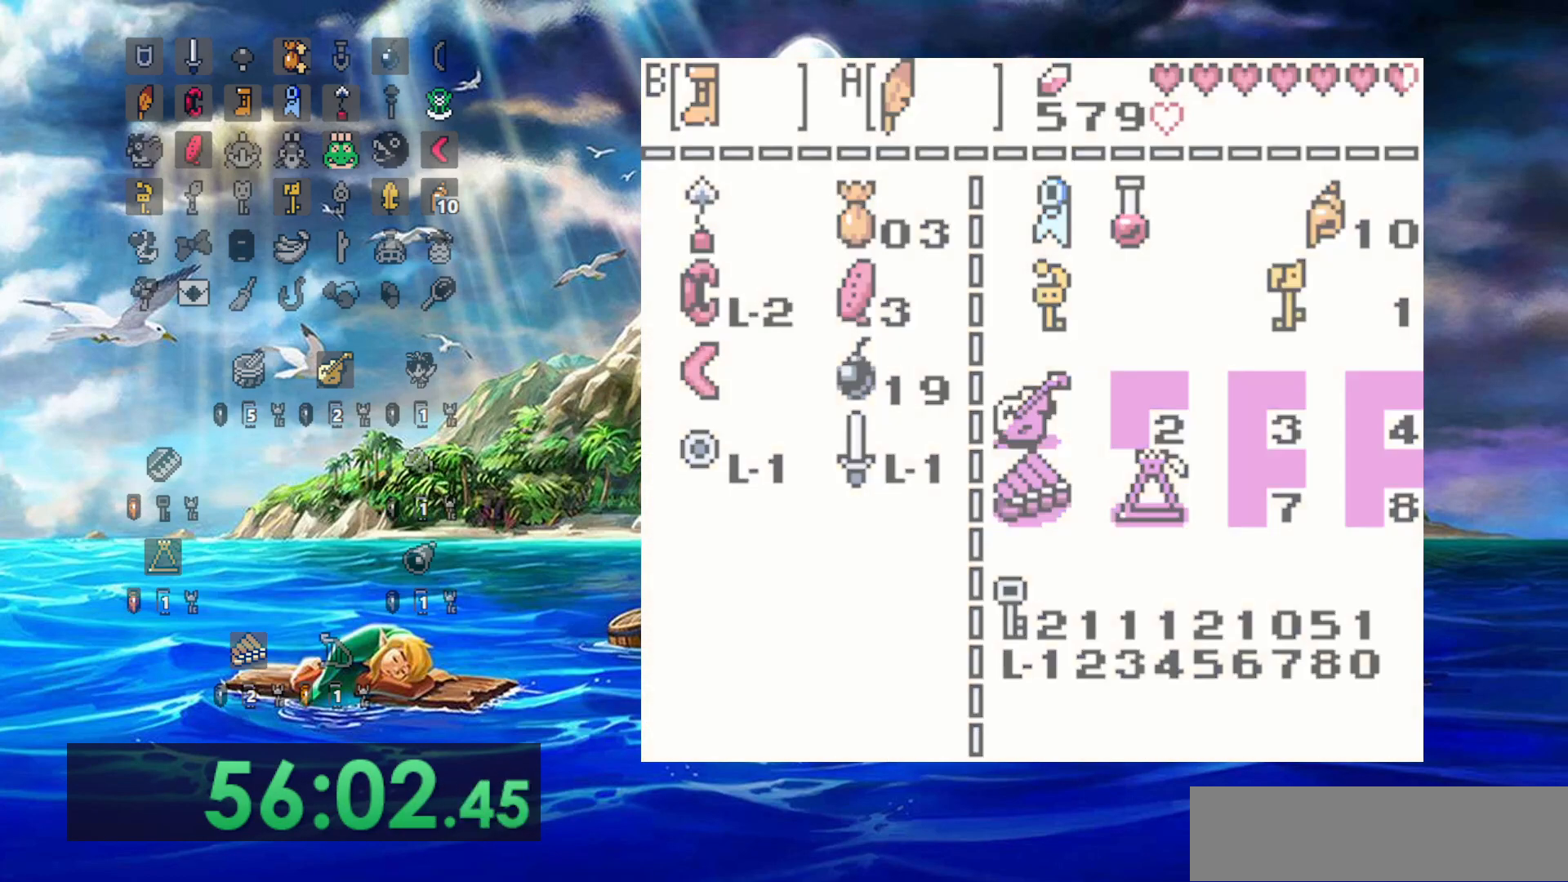
{"dt_ms": 500, "buttons": ["B"], "events": [[250, "B", "down"]]}
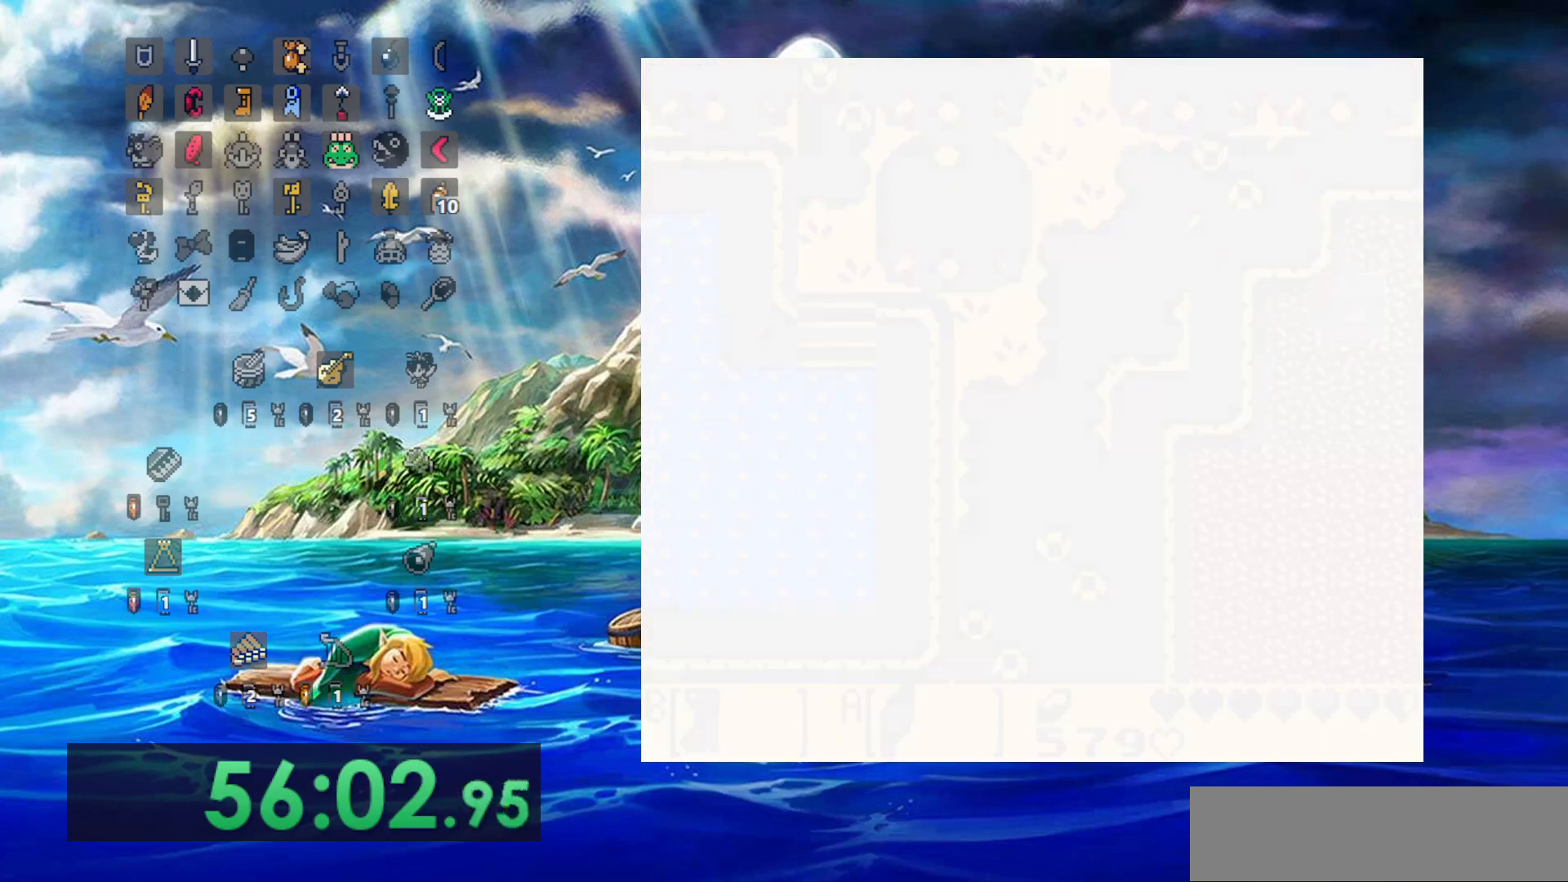
{"dt_ms": 500, "buttons": ["B"], "events": []}
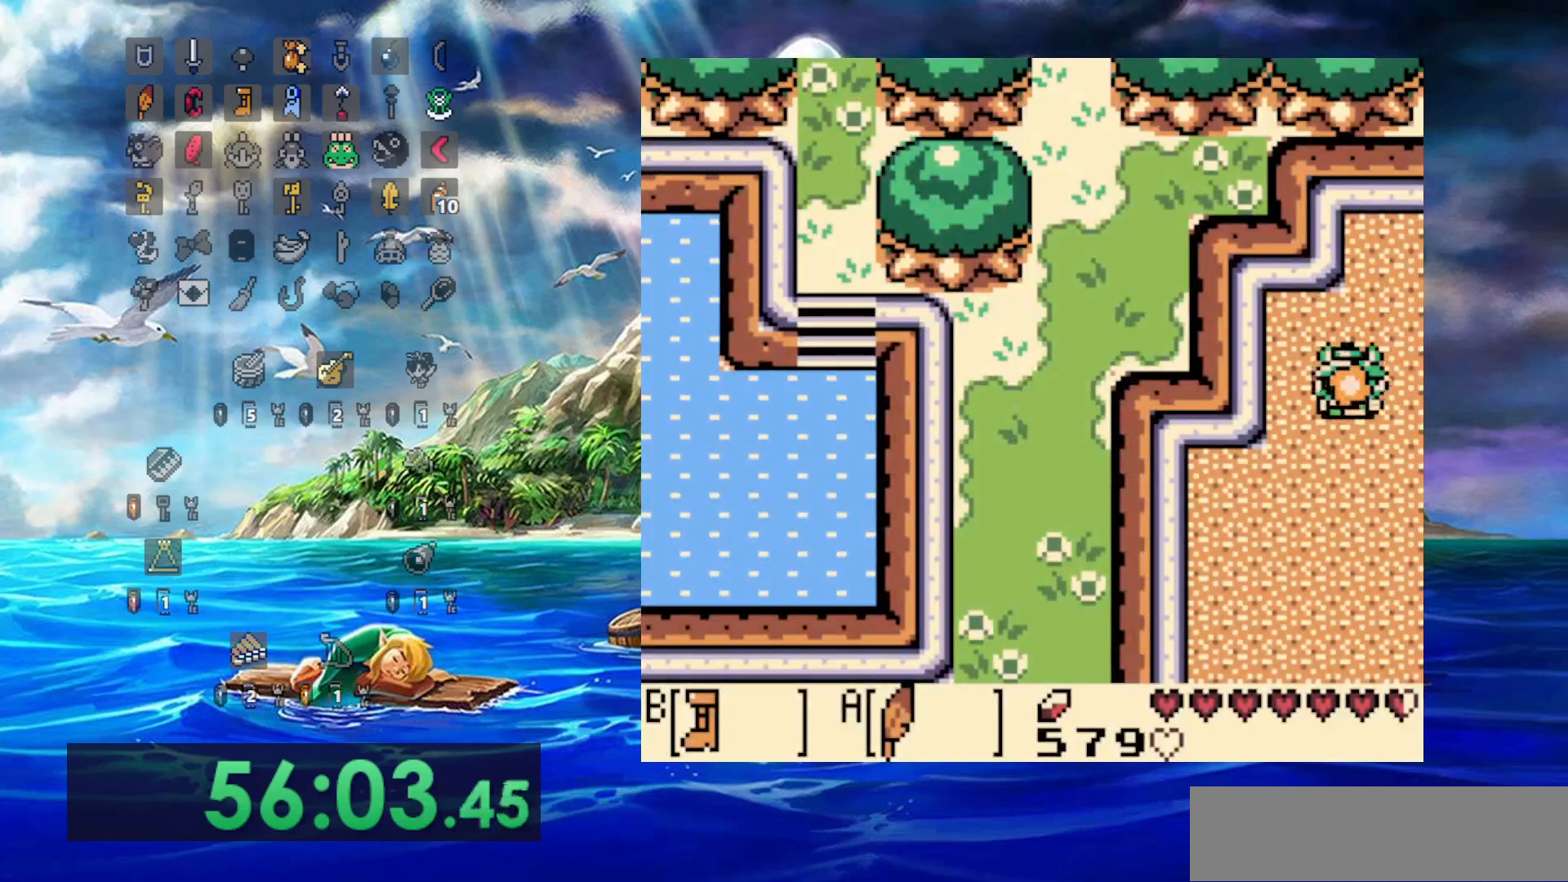
{"dt_ms": 500, "buttons": ["B"], "events": []}
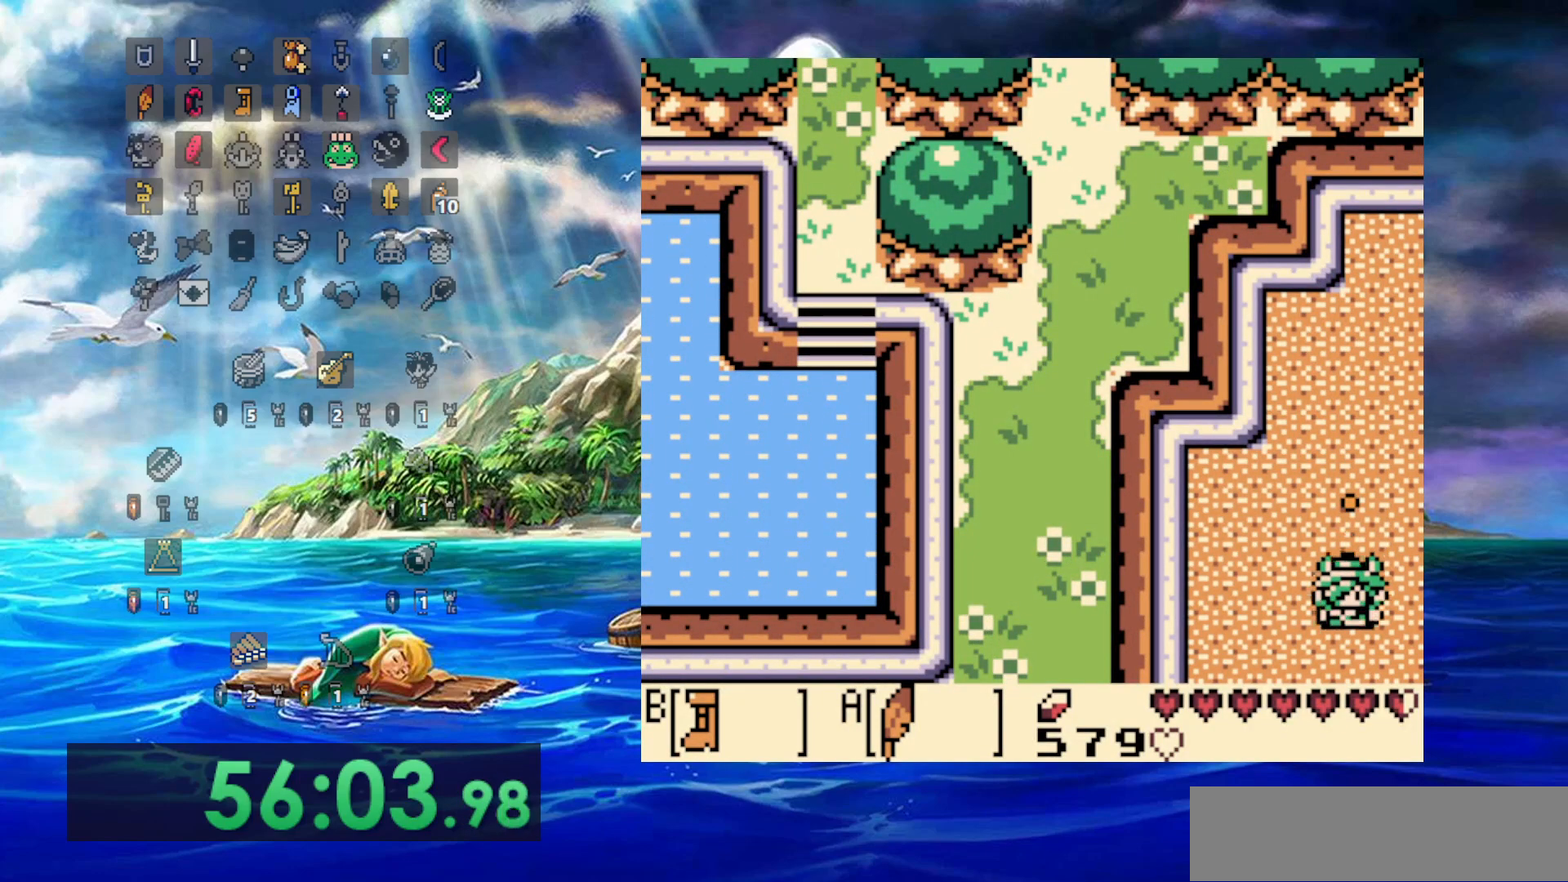
{"dt_ms": 1000, "buttons": ["B"]}
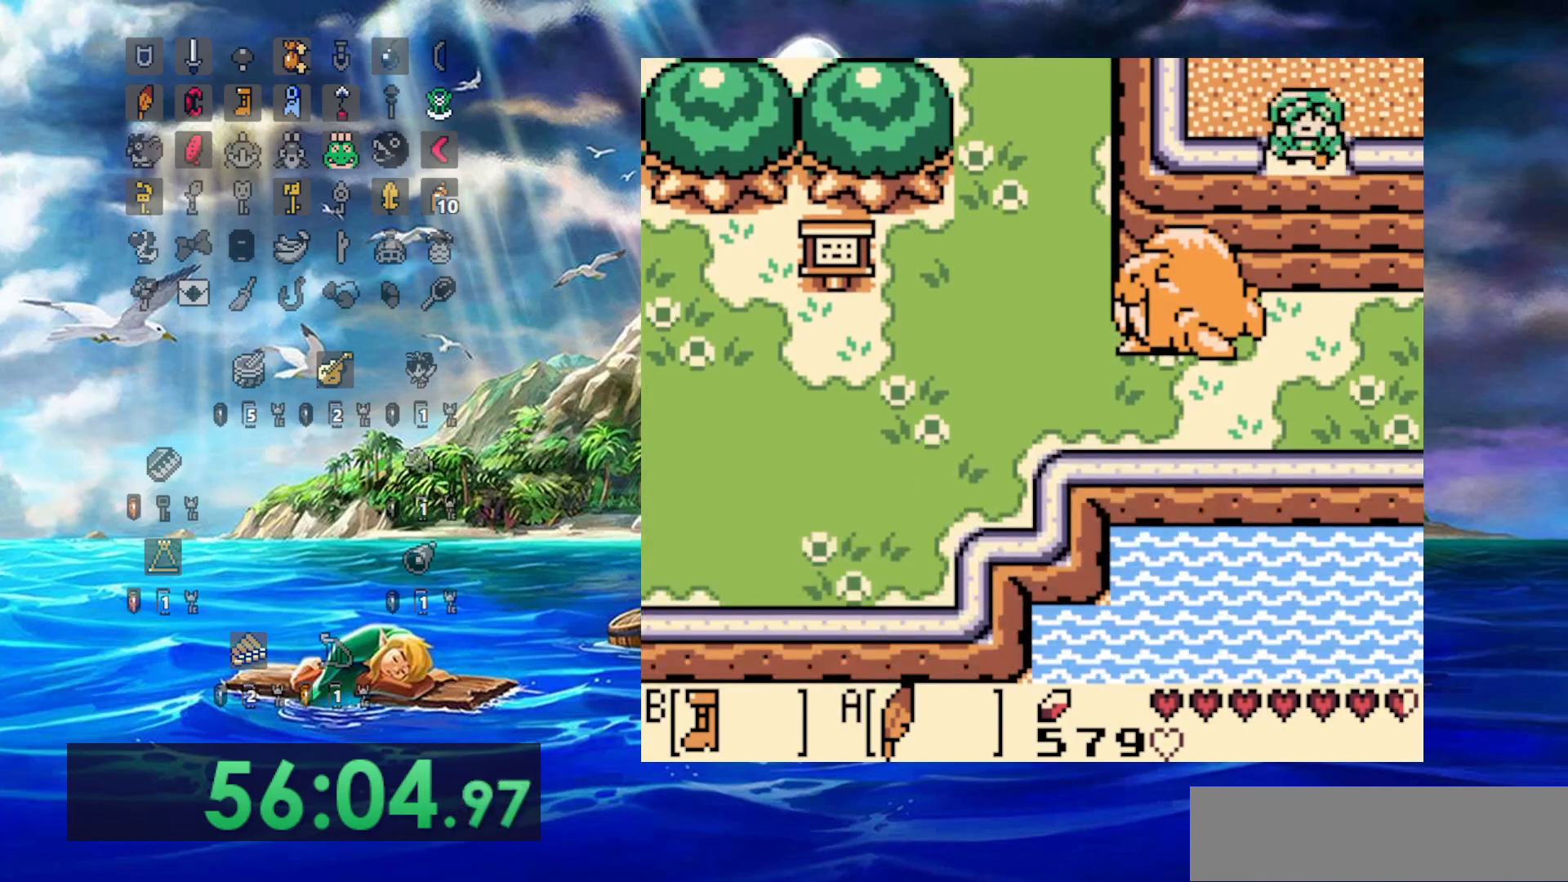
{"dt_ms": 1000, "buttons": ["B", "DPAD_LEFT"]}
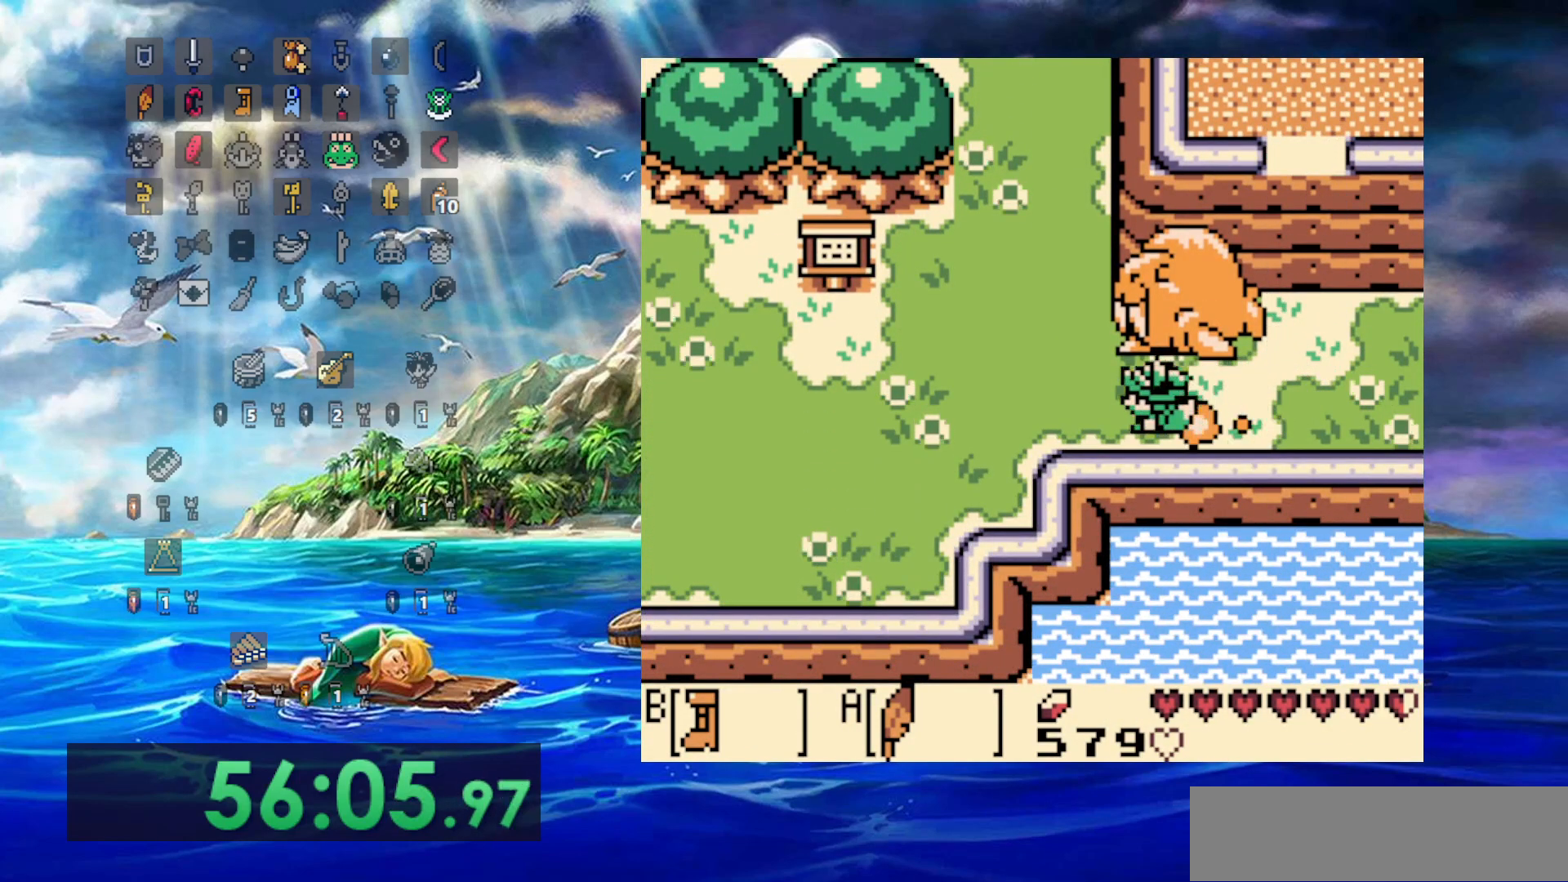
{"dt_ms": 500, "buttons": ["B", "DPAD_LEFT"], "events": []}
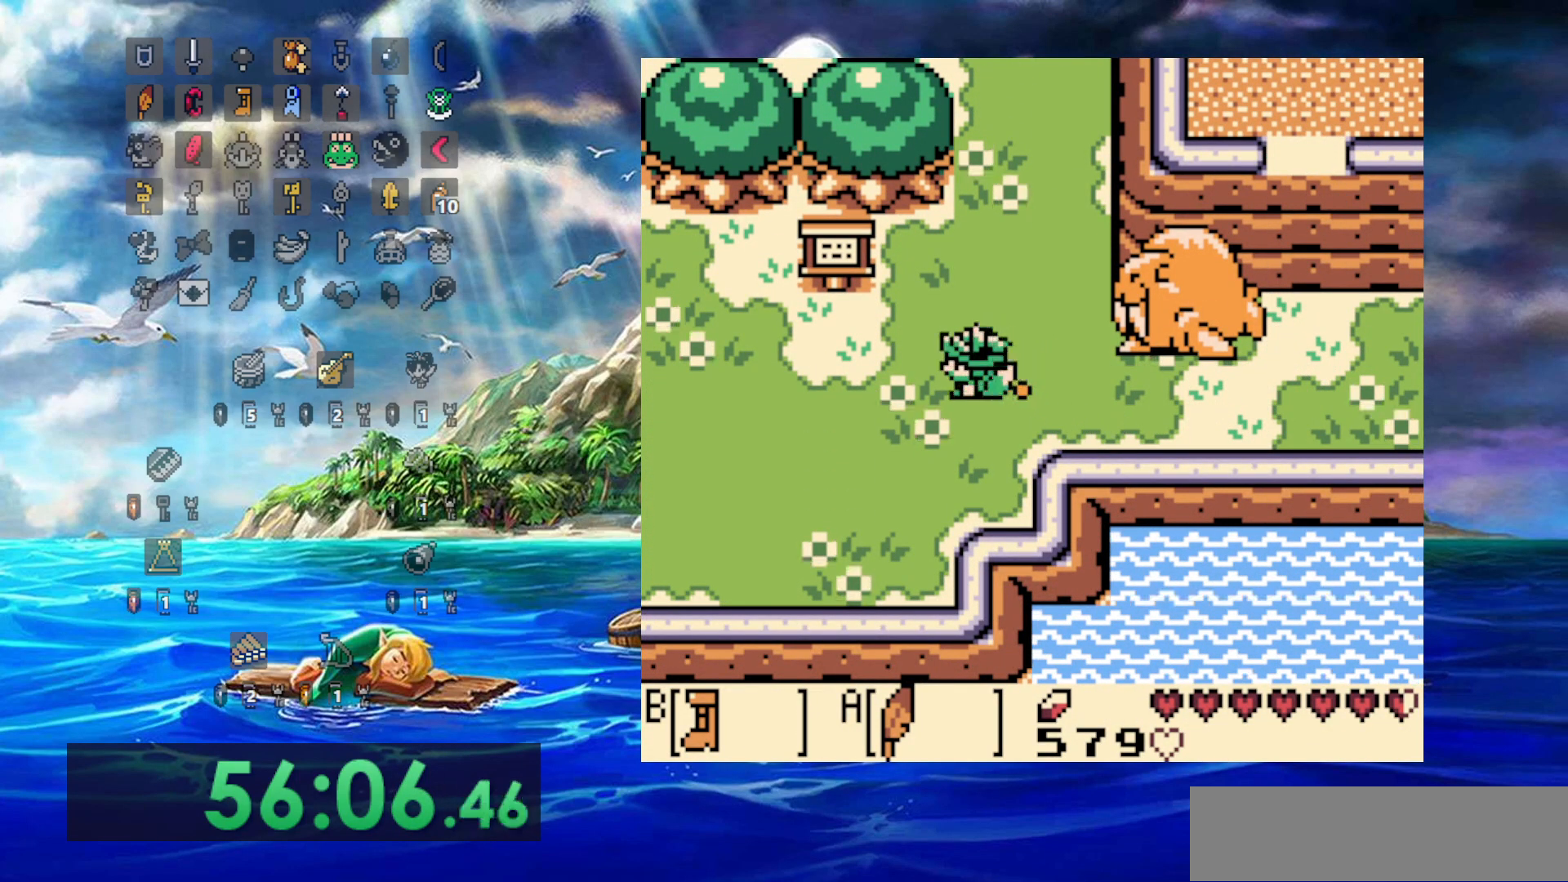
{"dt_ms": 500, "buttons": ["B", "DPAD_LEFT"], "events": []}
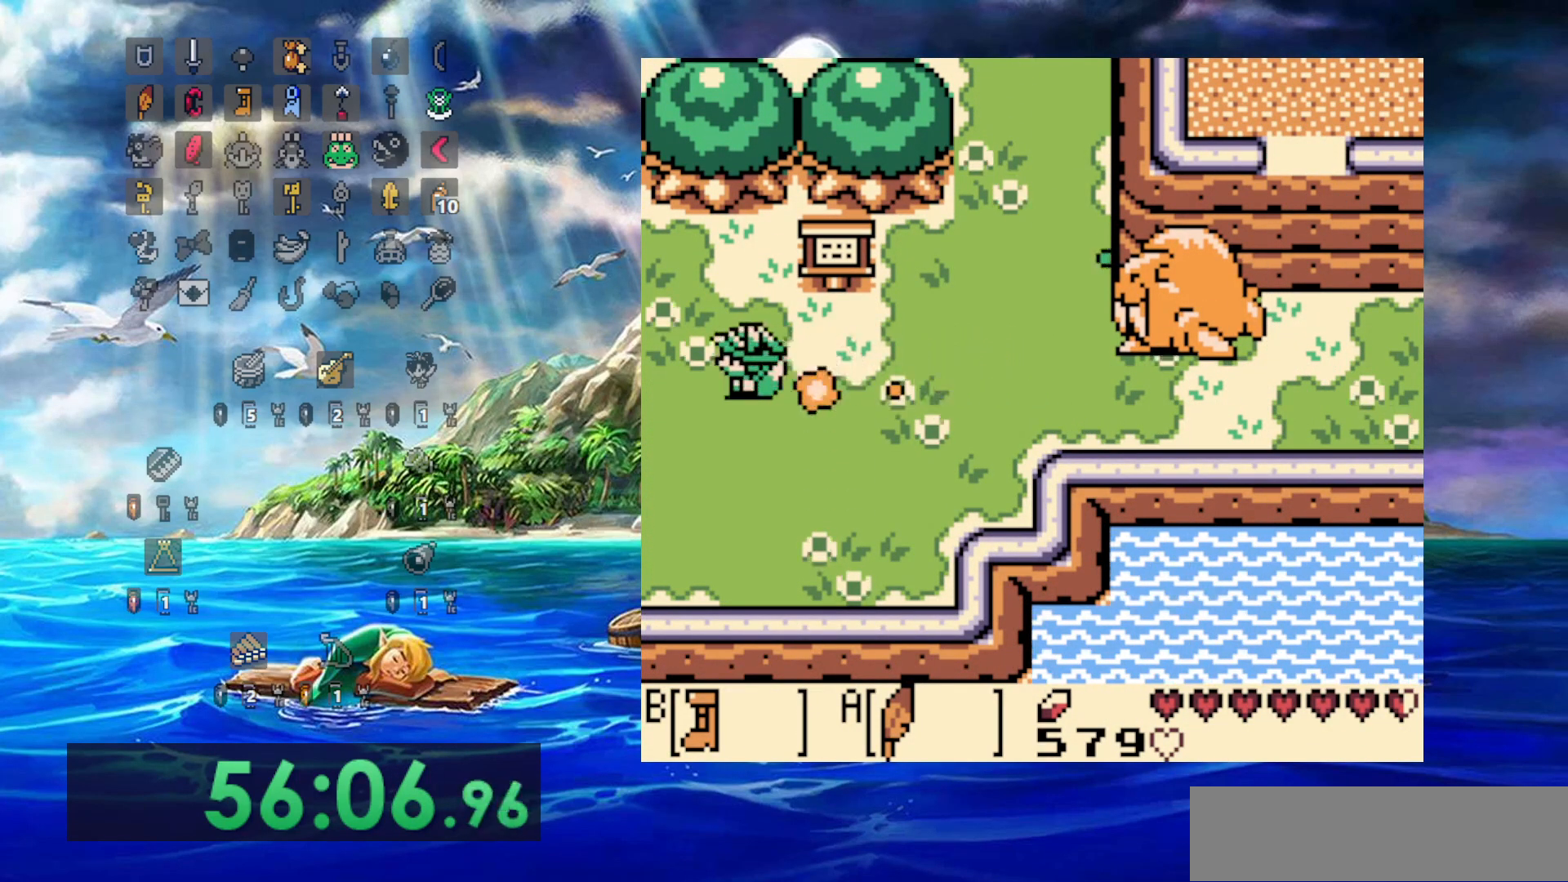
{"dt_ms": 500, "buttons": ["B"], "events": [[400, "DPAD_LEFT", "up"]]}
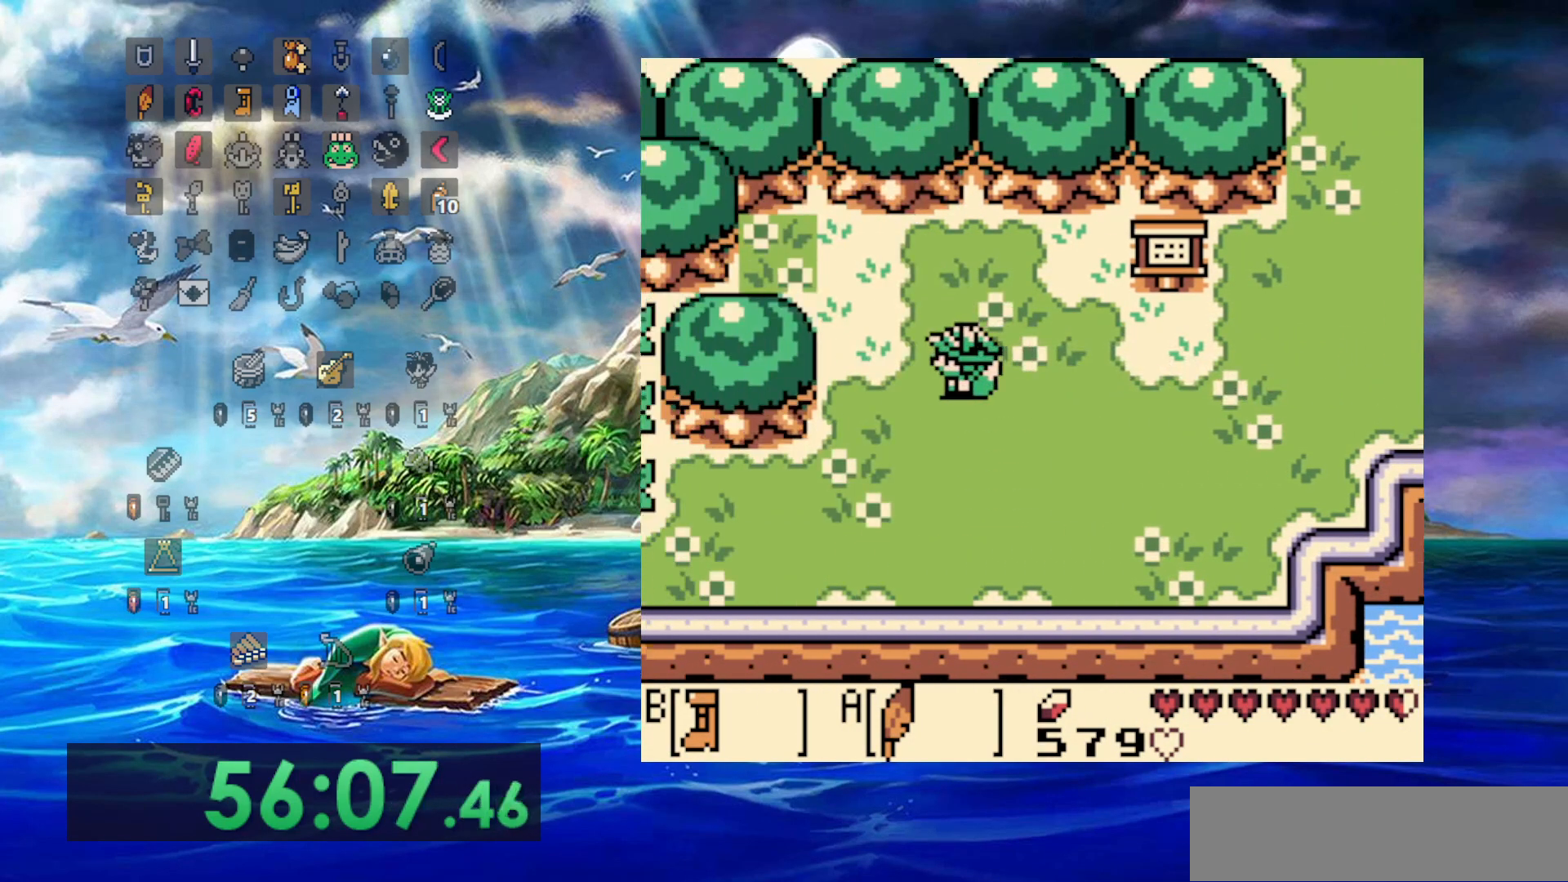
{"dt_ms": 1000, "buttons": []}
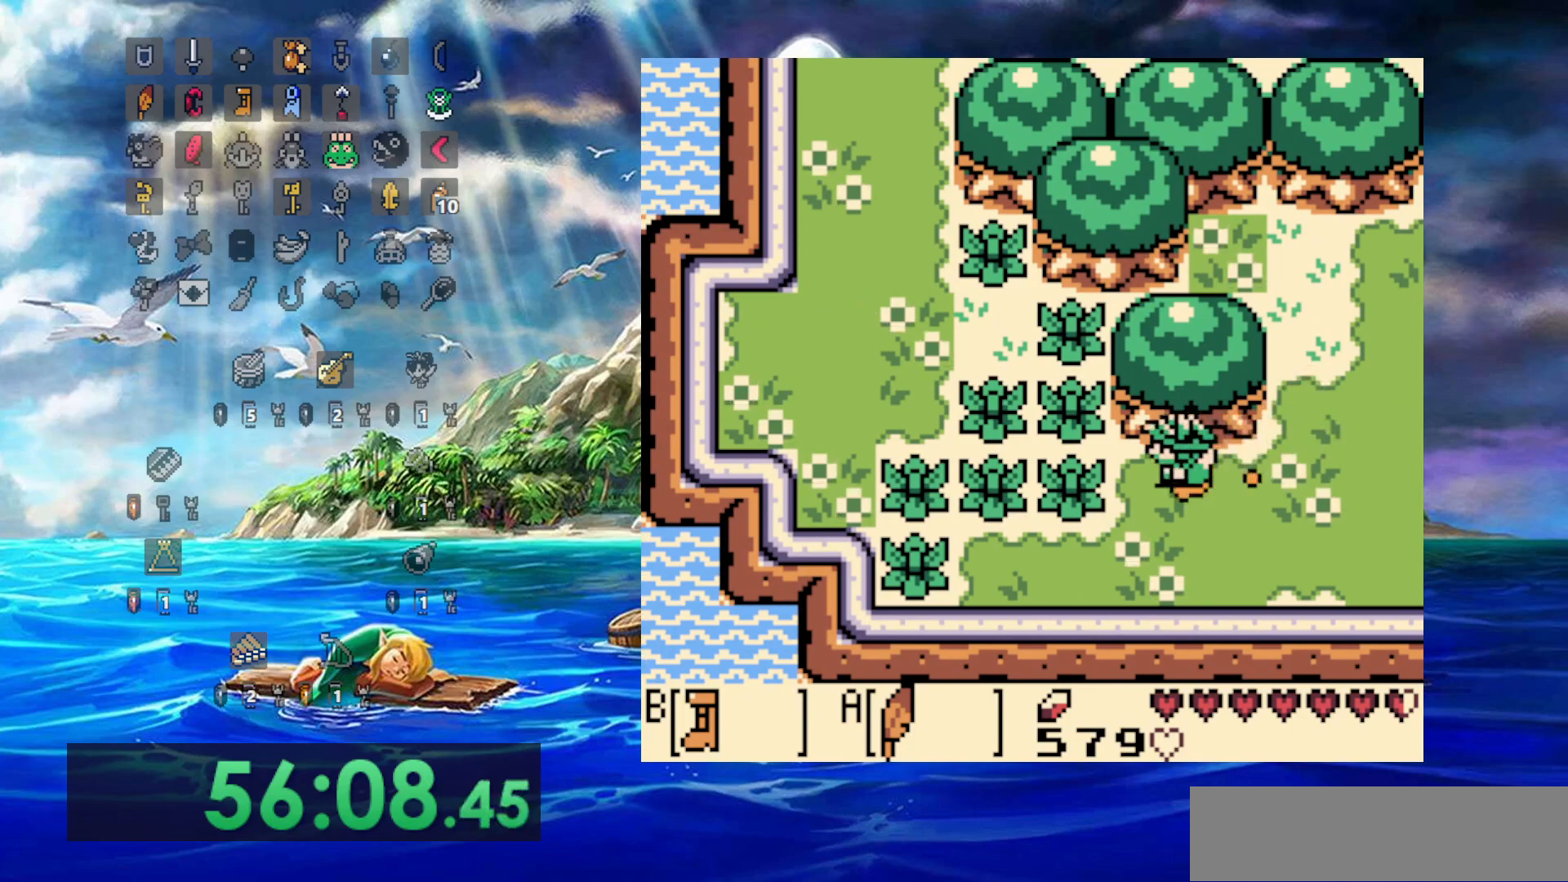
{"dt_ms": 500, "buttons": [], "events": []}
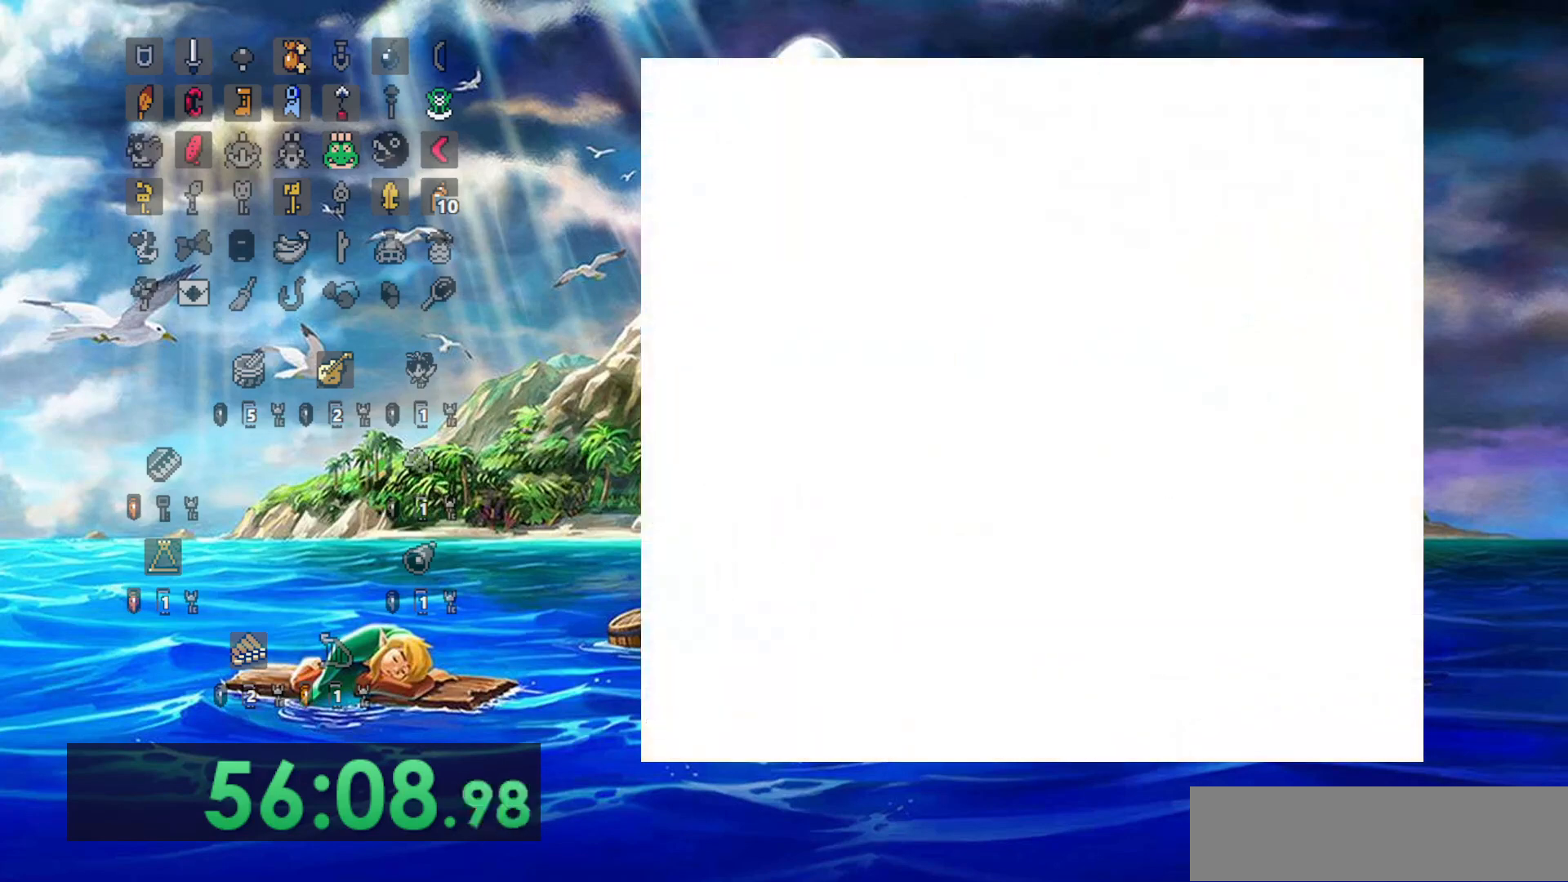
{"dt_ms": 500, "buttons": [], "events": []}
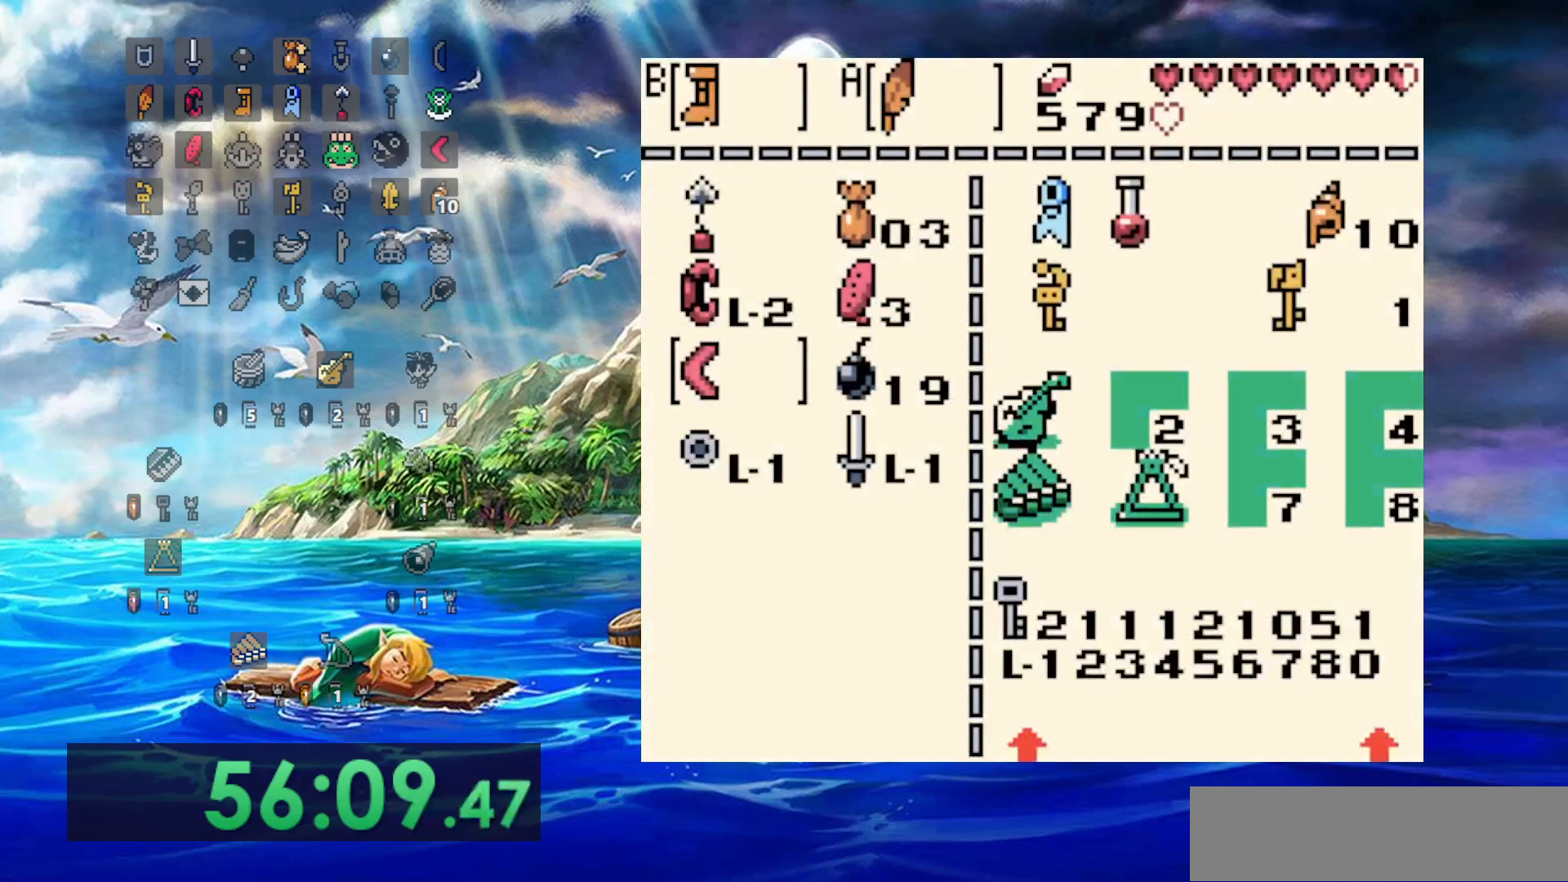
{"dt_ms": 500, "buttons": ["DPAD_RIGHT"], "events": [[400, "DPAD_RIGHT", "down"]]}
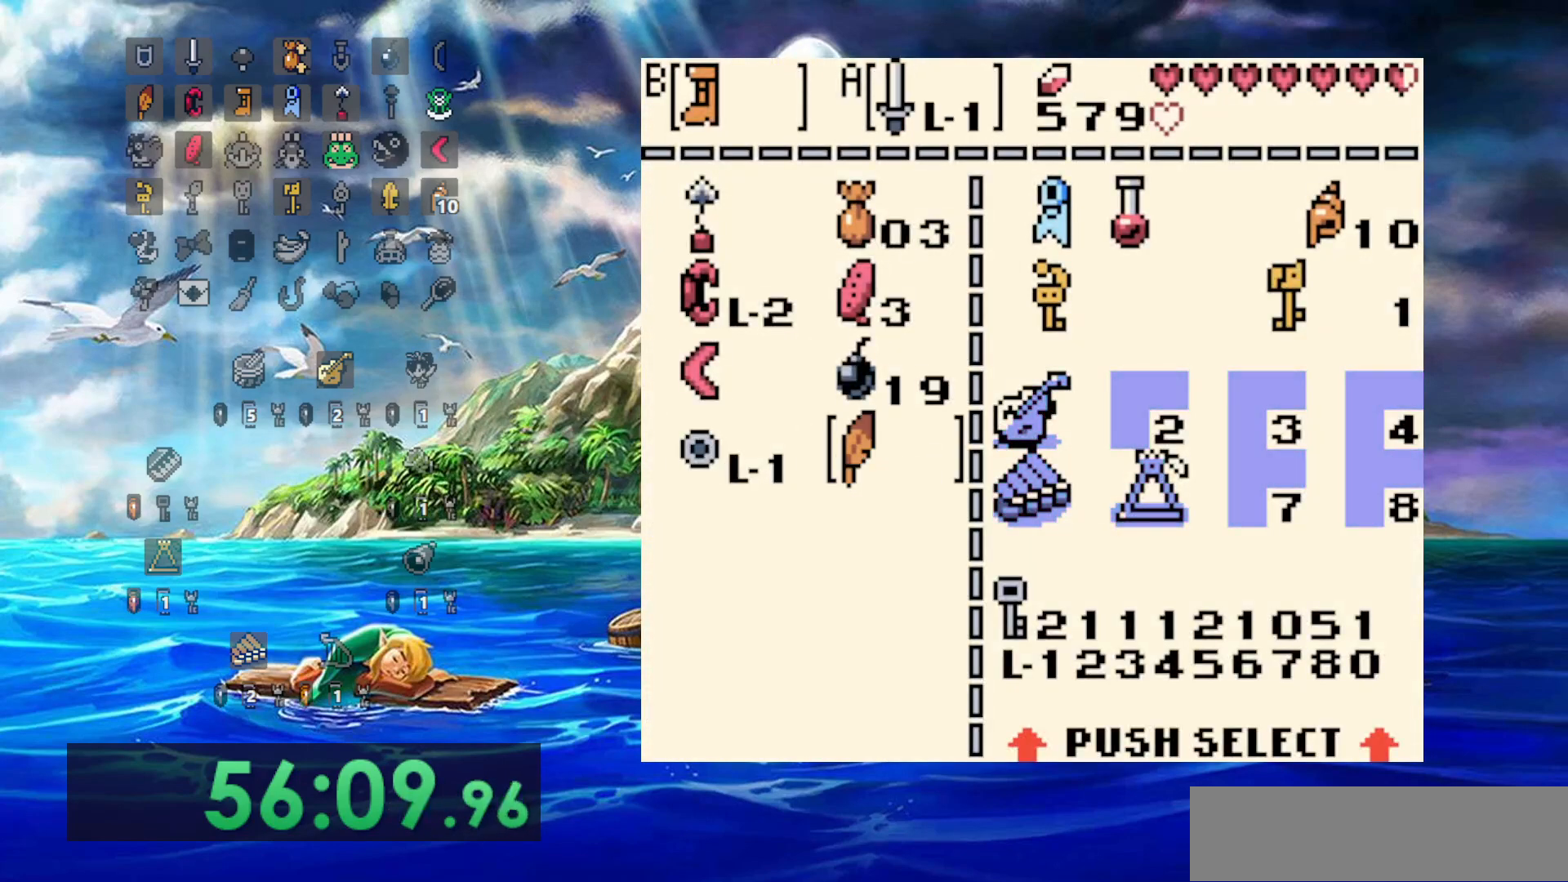
{"dt_ms": 500, "buttons": [], "events": [[17, "A", "down"], [33, "DPAD_RIGHT", "up"], [100, "A", "up"]]}
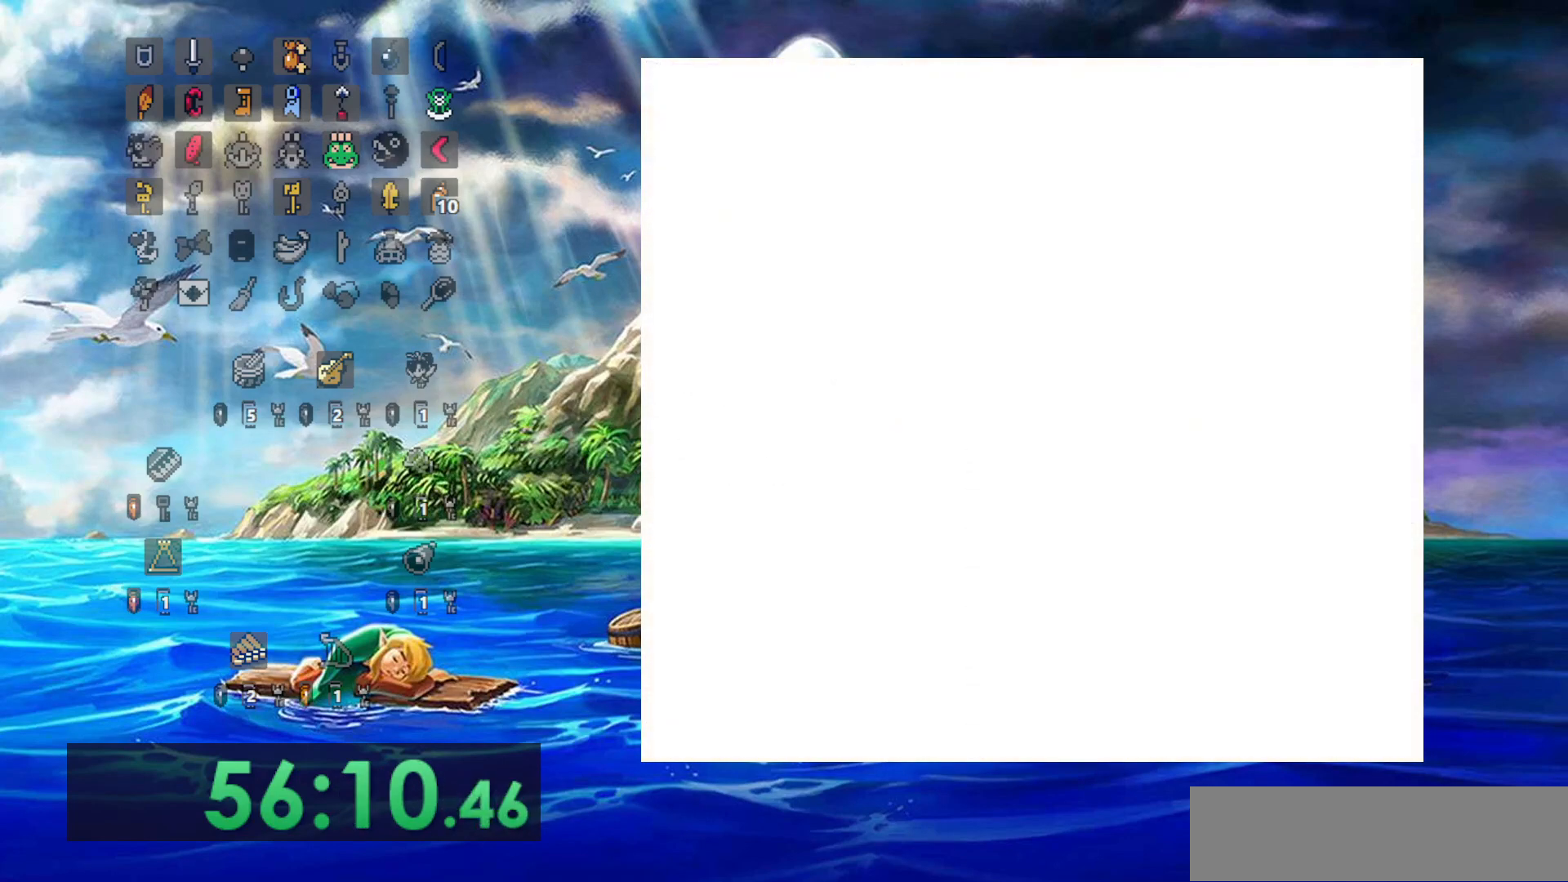
{"dt_ms": 500, "buttons": [], "events": []}
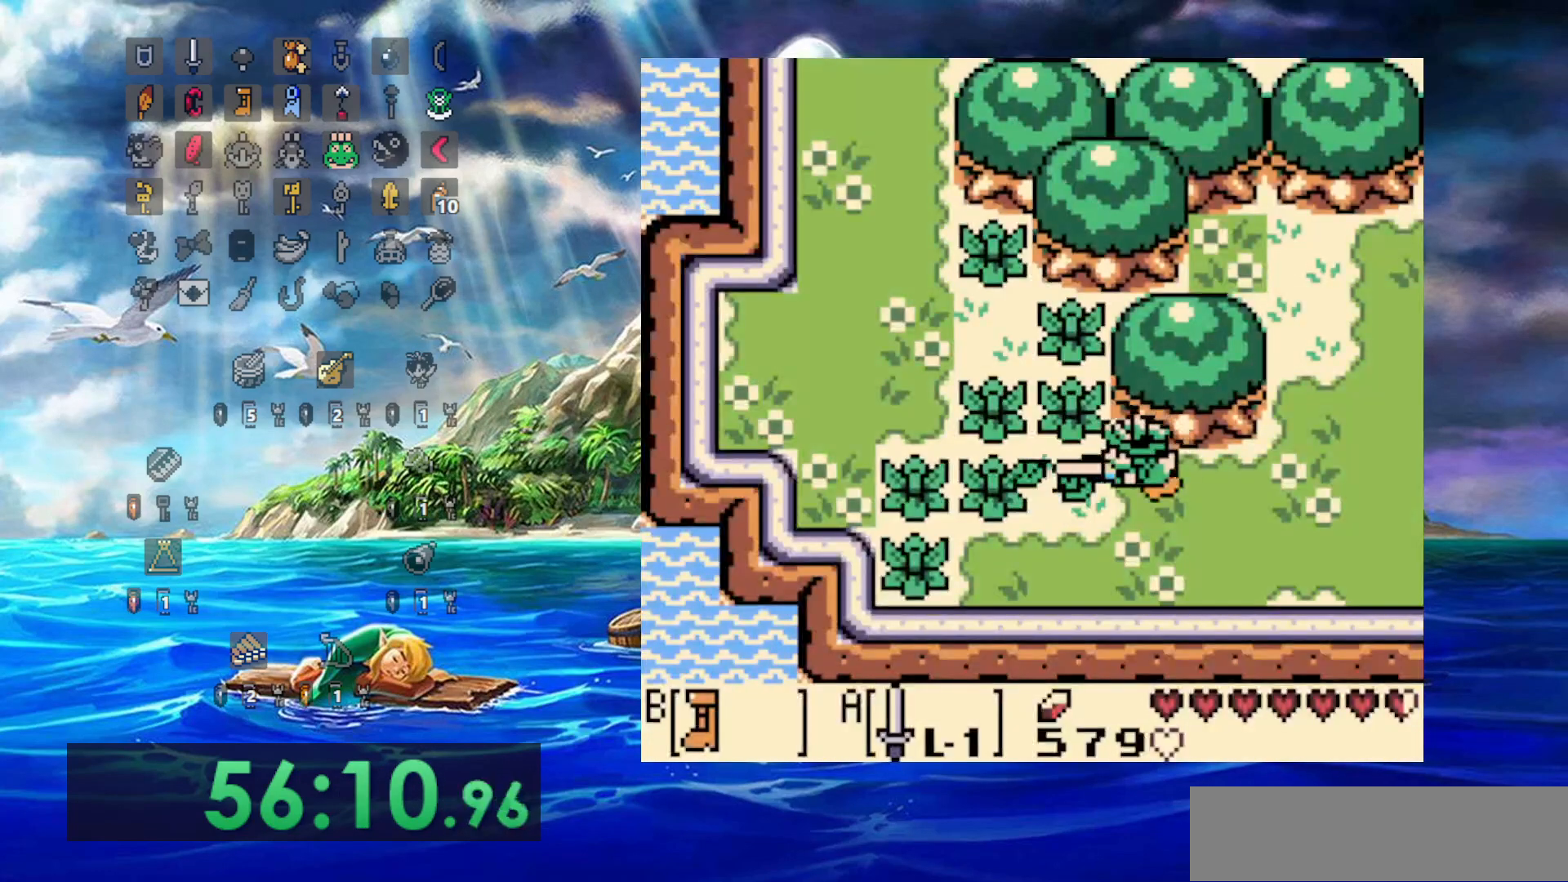
{"dt_ms": 500, "buttons": [], "events": []}
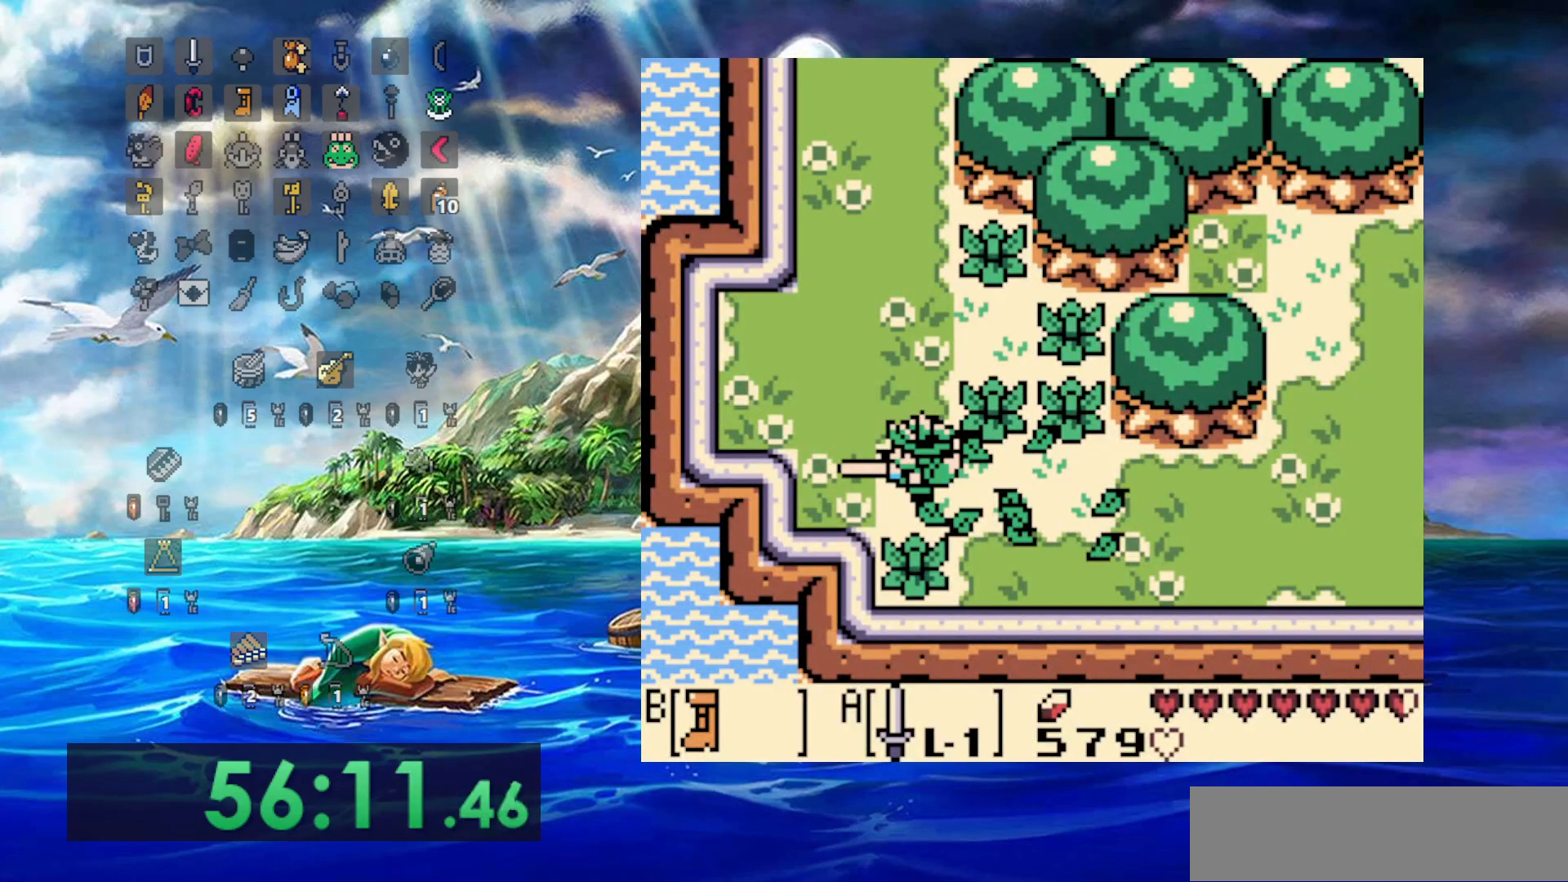
{"dt_ms": 500, "buttons": [], "events": []}